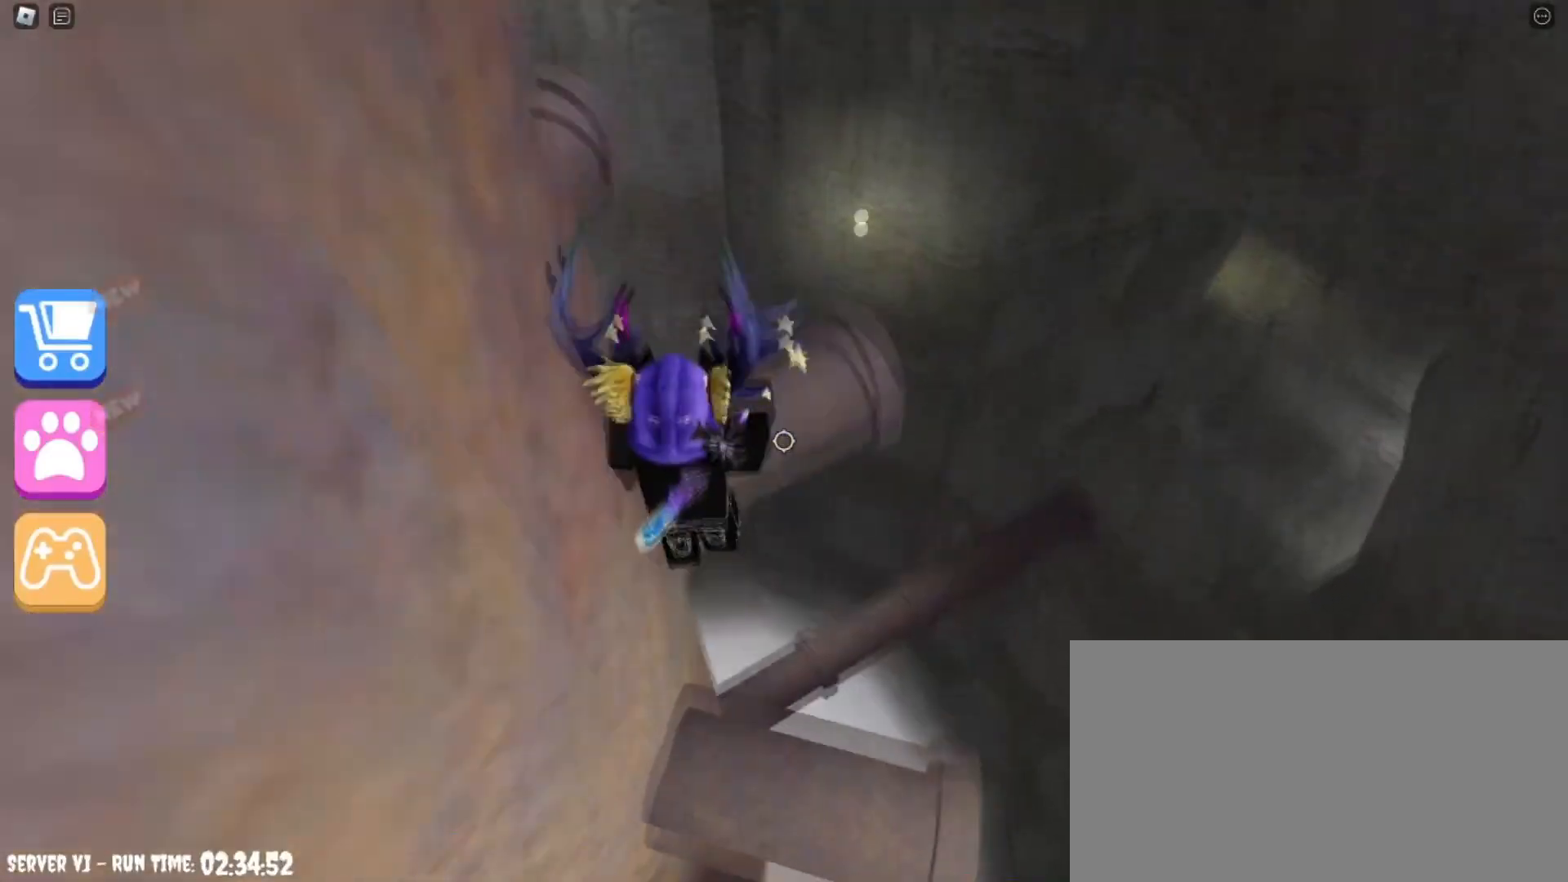
Gameplay with keyboard and mouse; each line is a JSON object with the keys and mouse buttons held at the frame after it. "events" lists presses ("down") and releases ("up") of "a", "ctrl", "d", "e", "q", "s", "shift", "space", "w", "mouse_left", "mouse_wheel", "mouse_right", "mouse_mb4" and "mouse_mb5" between this image and that frame as [ms after this image, input, new state], when the widget could be followed in between. "mouse_left", "mouse_wheel", "mouse_right", "mouse_mb4", "mouse_mb5" = the "left", "wheel", "right", "mb4", "mb5" buttons of the "mouse" list. No other keys are recorded. "wheel" means that the mouse wheel is clicked or scrolled. Mouse movement is not recorded.
{"keys": [], "mouse": [], "events": [[234, "w", "up"]]}
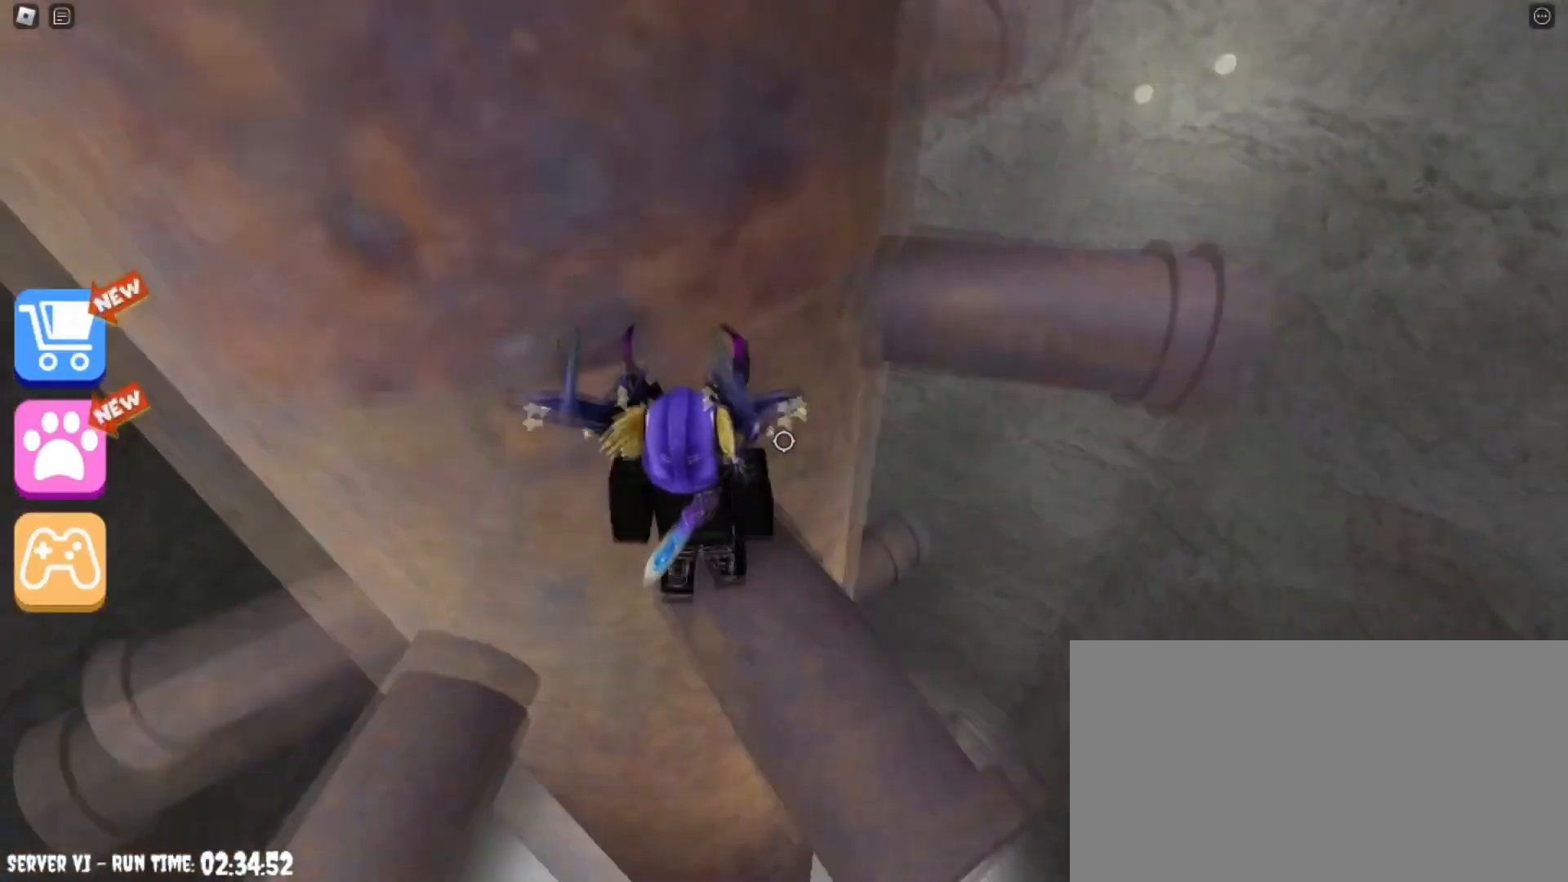
{"keys": [], "mouse": ["wheel"], "events": [[233, "mouse_wheel", "down"]]}
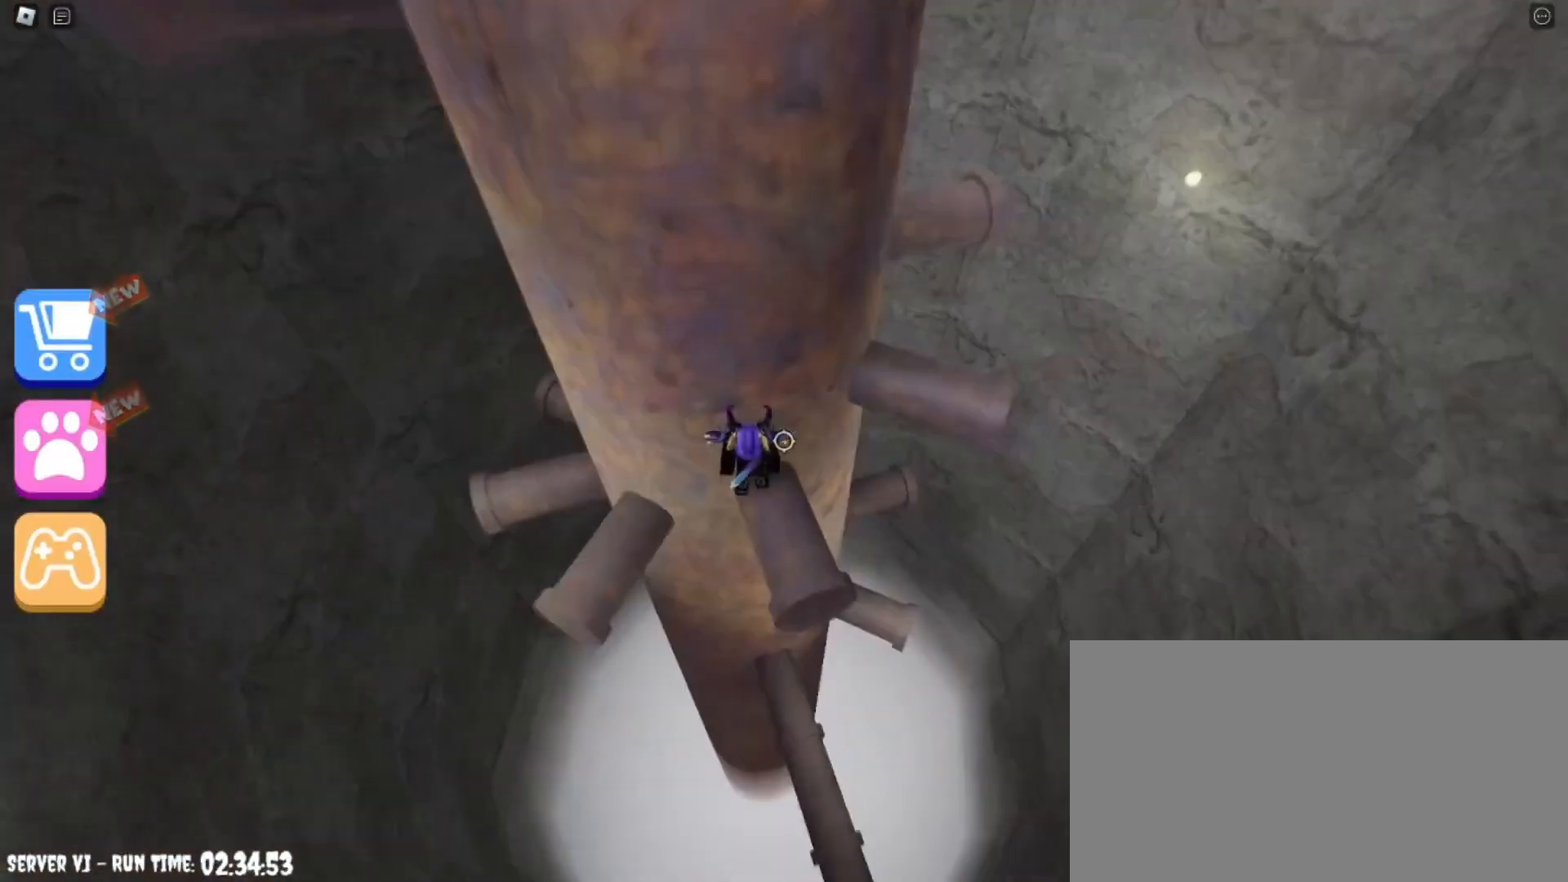
{"keys": [], "mouse": [], "events": [[334, "mouse_wheel", "up"]]}
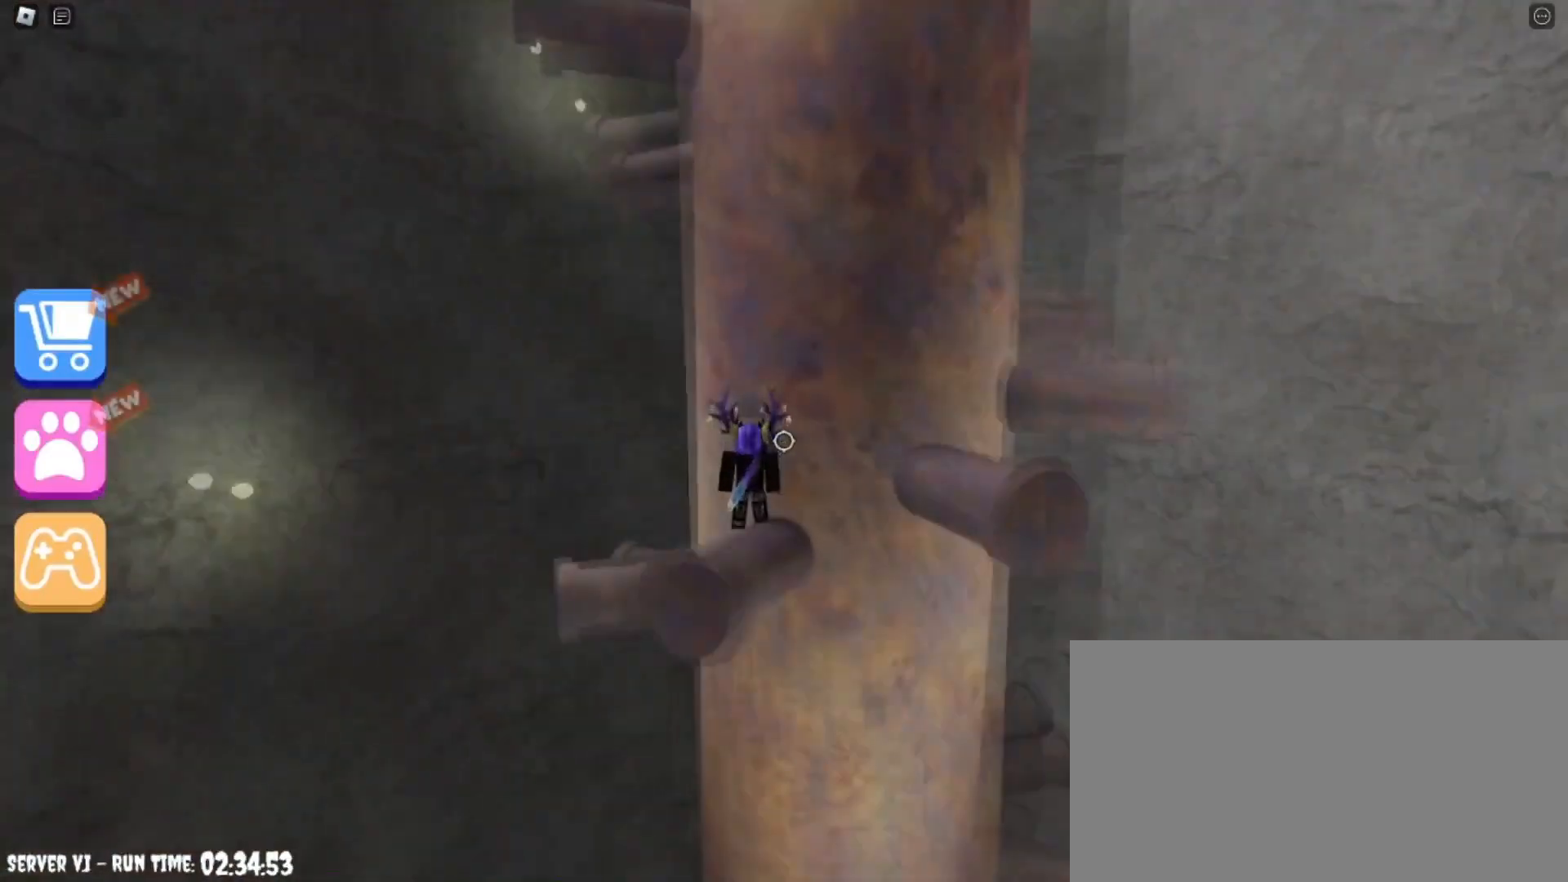
{"keys": [], "mouse": [], "events": []}
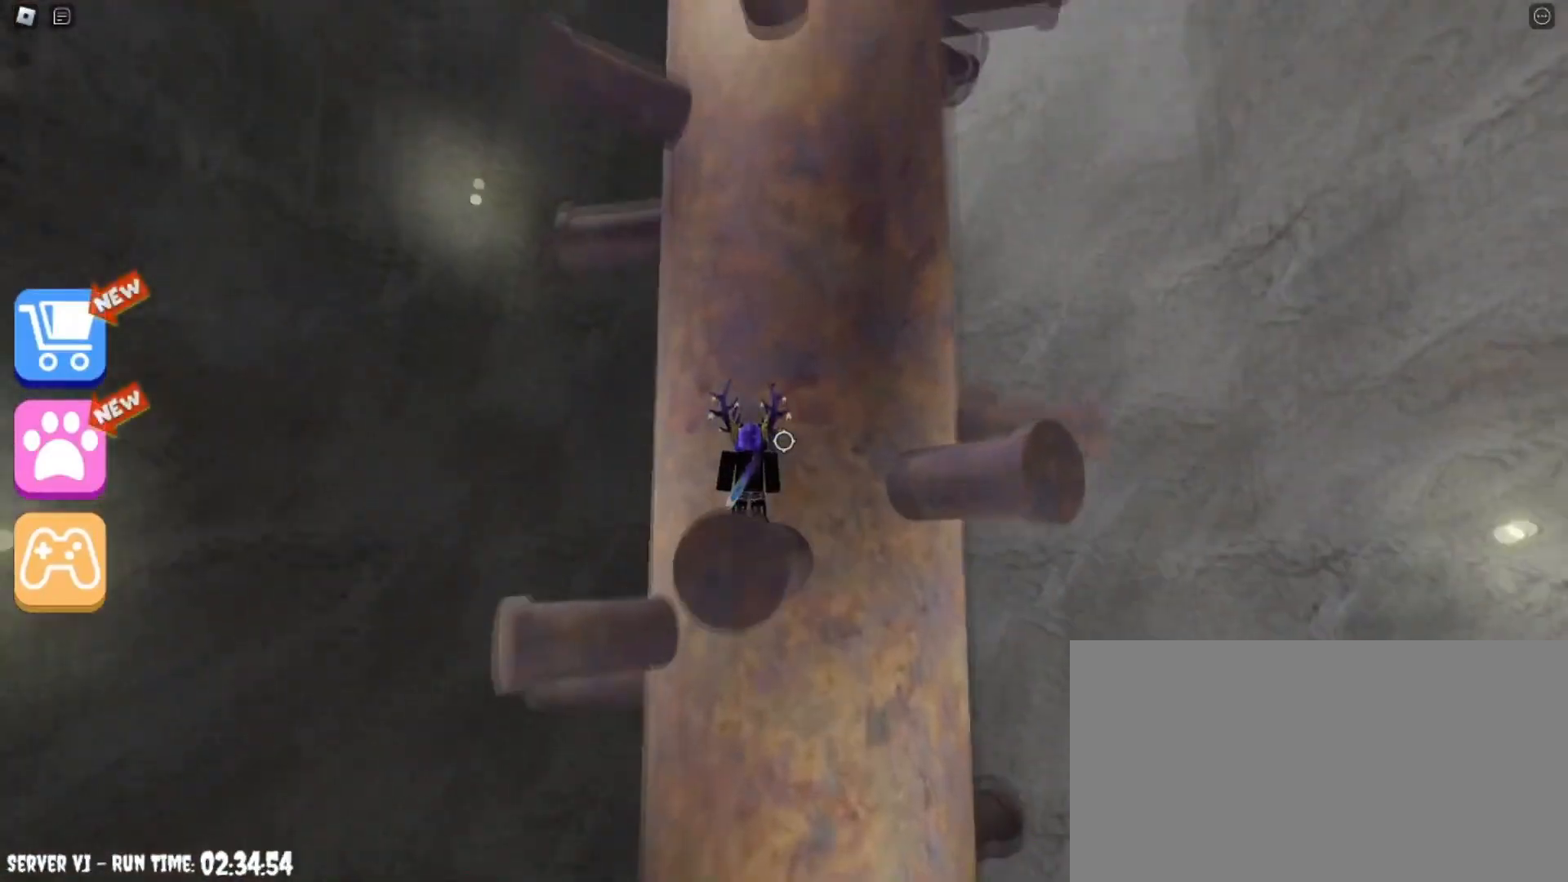
{"keys": [], "mouse": [], "events": []}
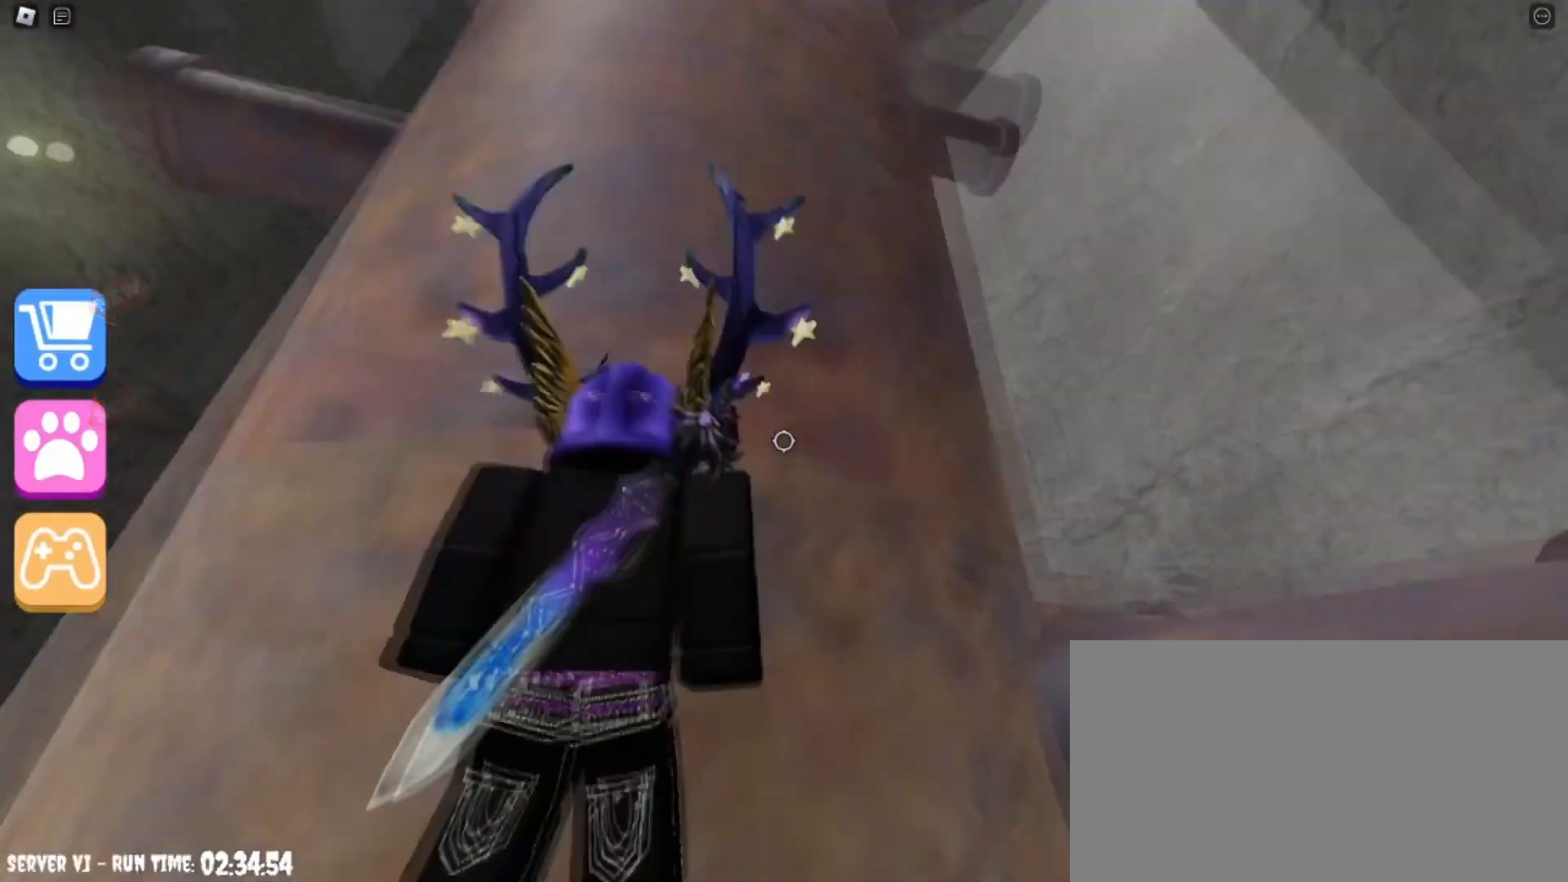
{"keys": [], "mouse": [], "events": []}
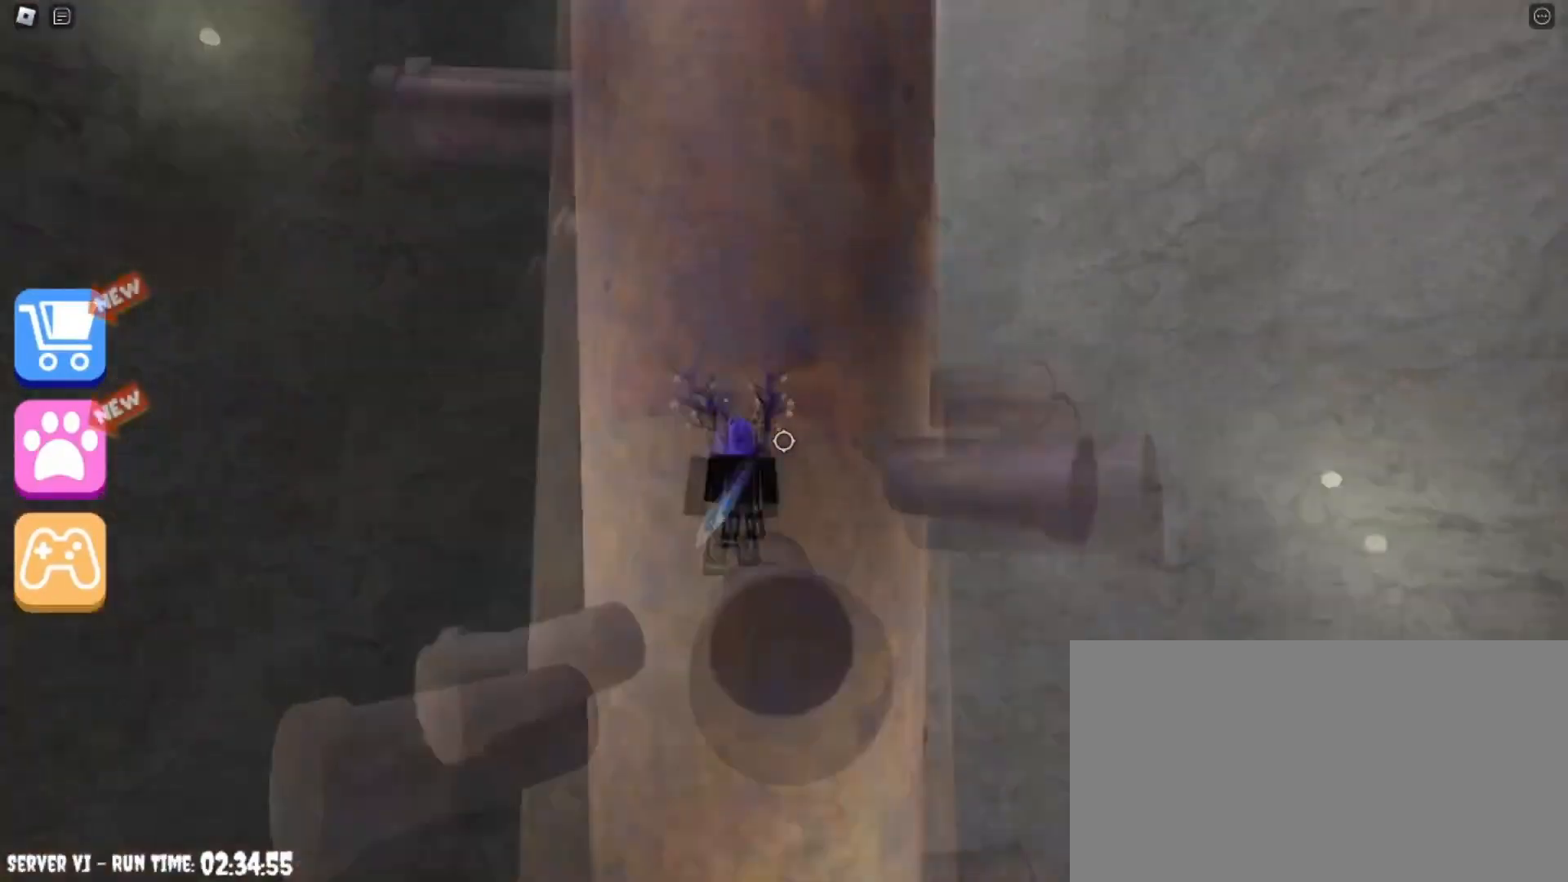
{"keys": [], "mouse": [], "events": [[267, "w", "down"], [434, "w", "up"]]}
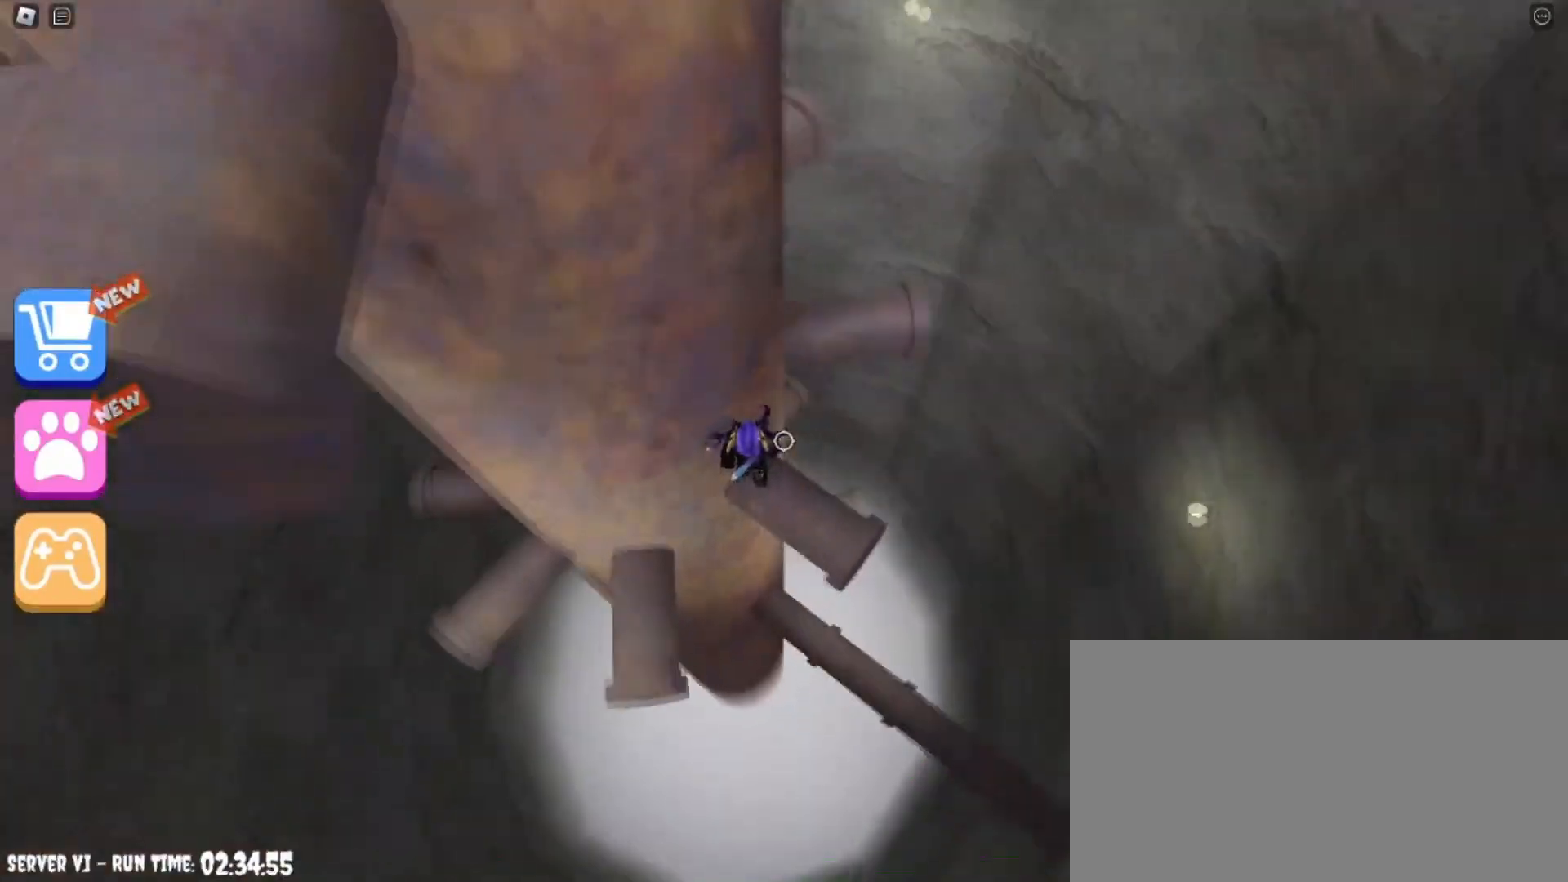
{"keys": ["w"], "mouse": [], "events": [[100, "w", "down"], [200, "w", "up"], [467, "w", "down"]]}
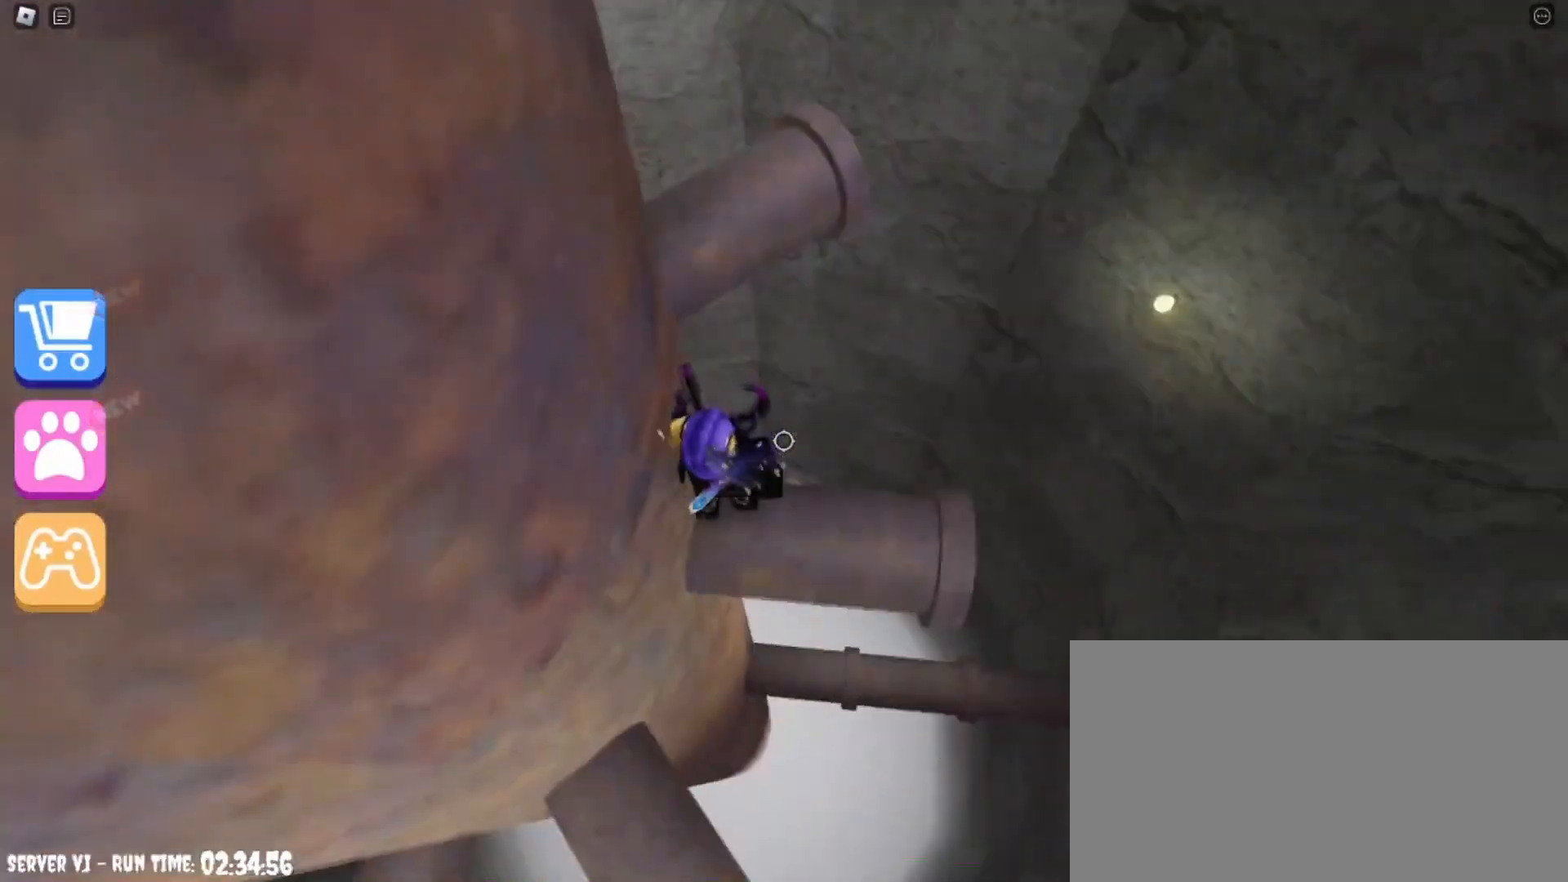
{"keys": ["w"], "mouse": [], "events": [[100, "space", "down"], [267, "space", "up"]]}
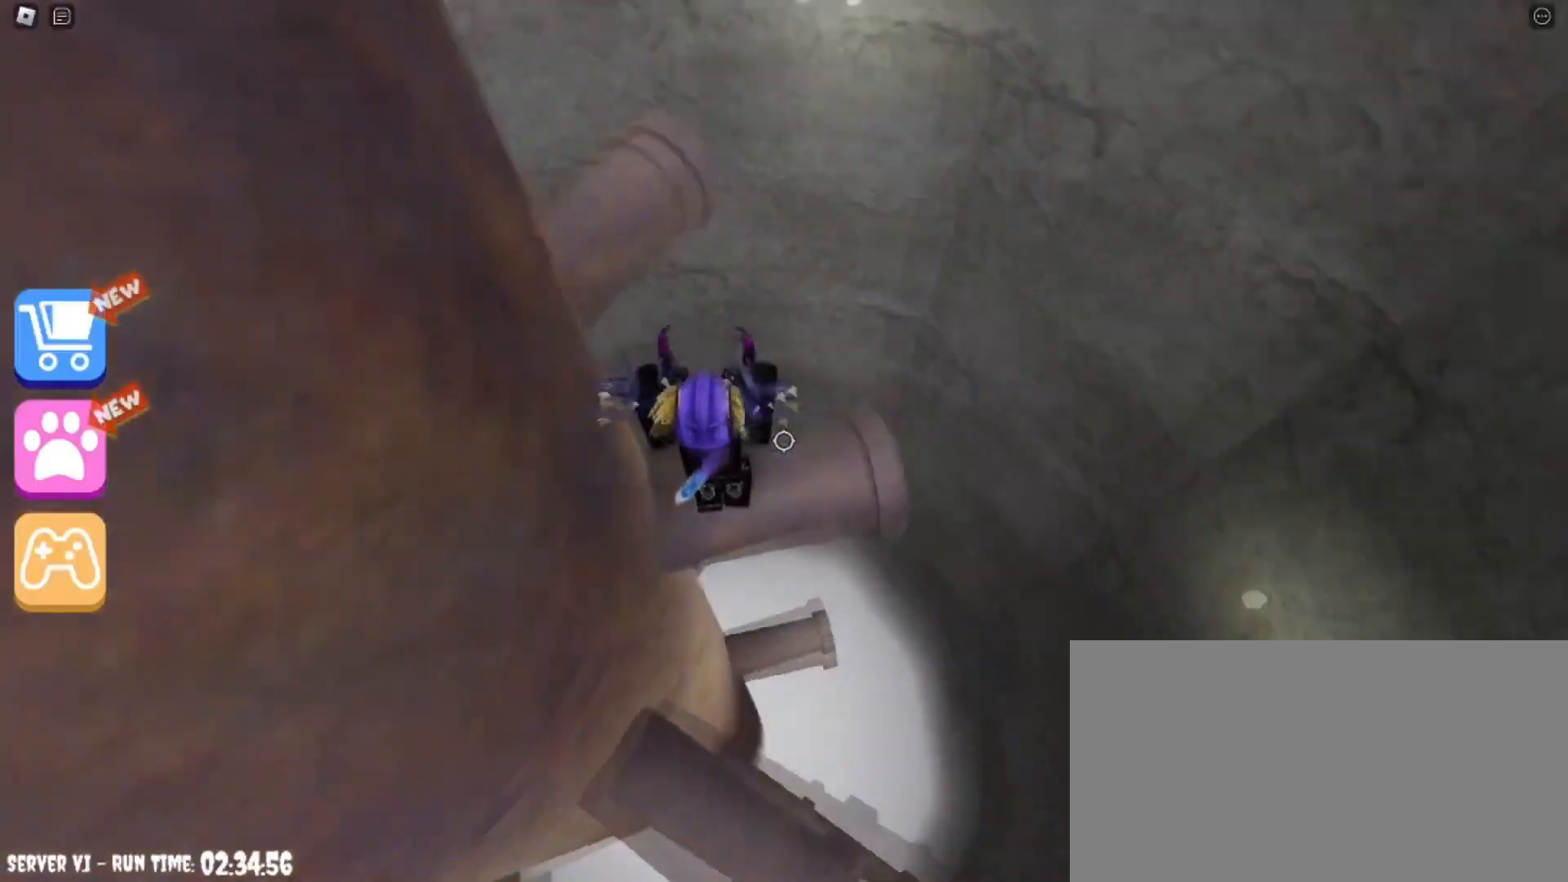
{"keys": ["space", "w"], "mouse": [], "events": [[133, "w", "up"], [333, "w", "down"], [400, "space", "down"]]}
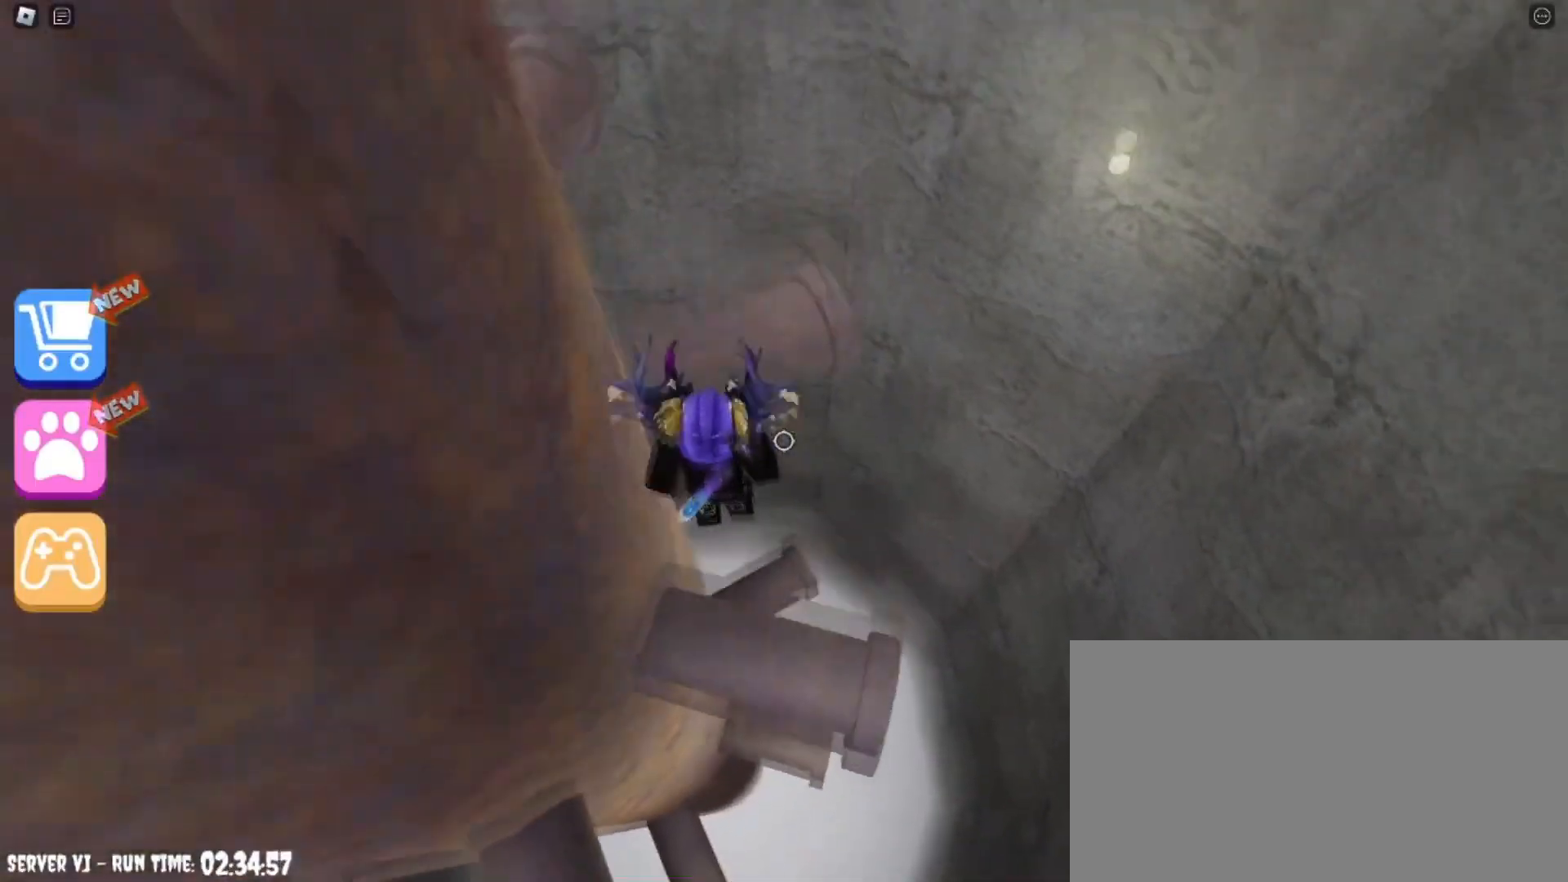
{"keys": [], "mouse": [], "events": [[100, "space", "up"], [467, "w", "up"]]}
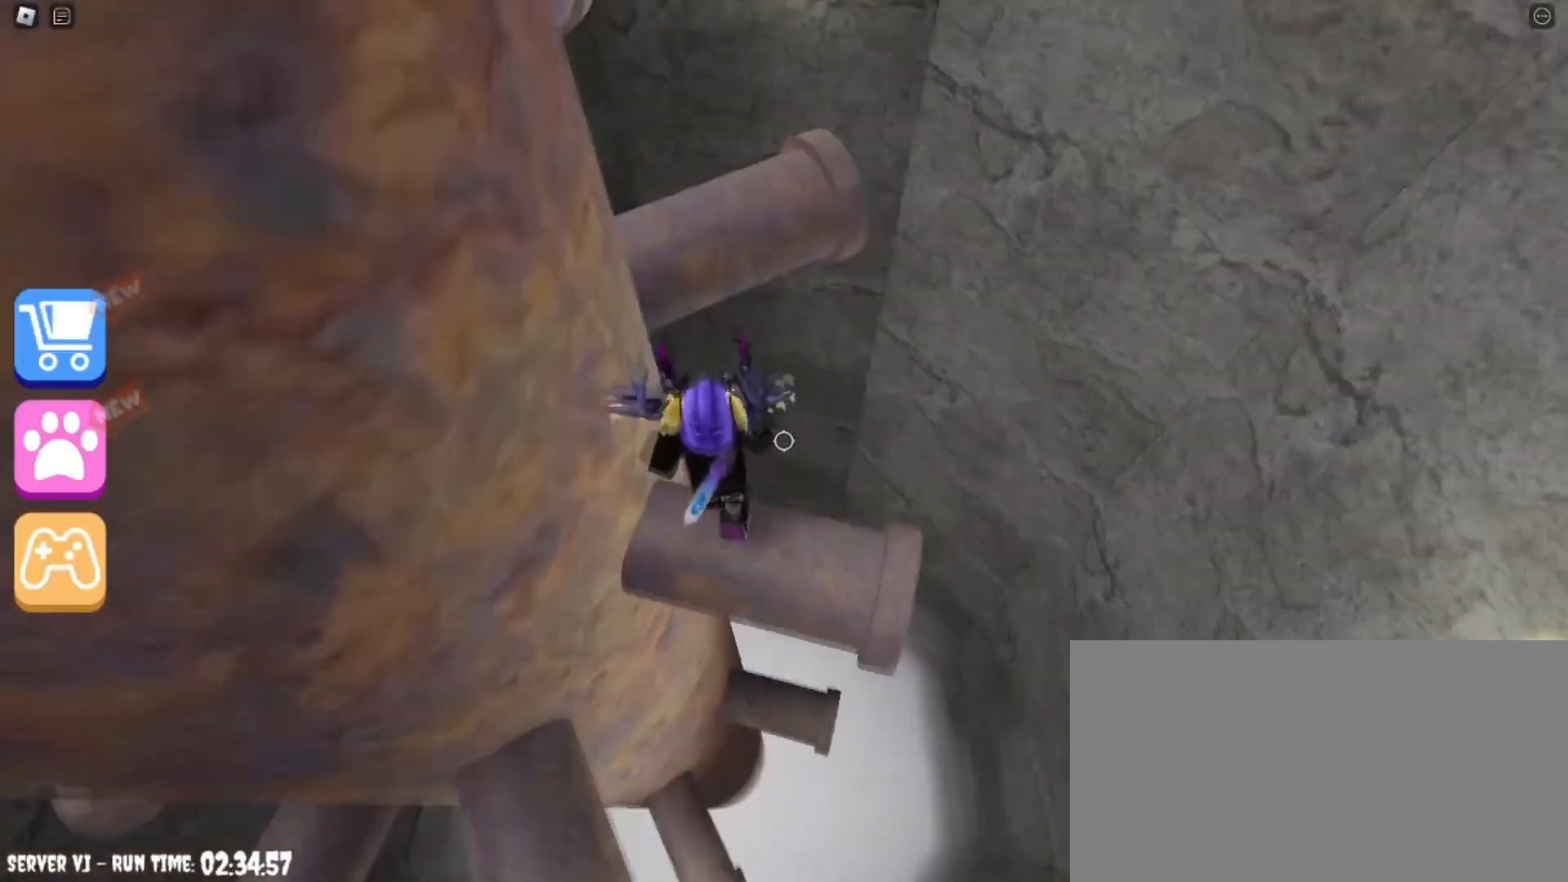
{"keys": ["w"], "mouse": [], "events": [[100, "w", "down"], [166, "space", "down"], [367, "space", "up"]]}
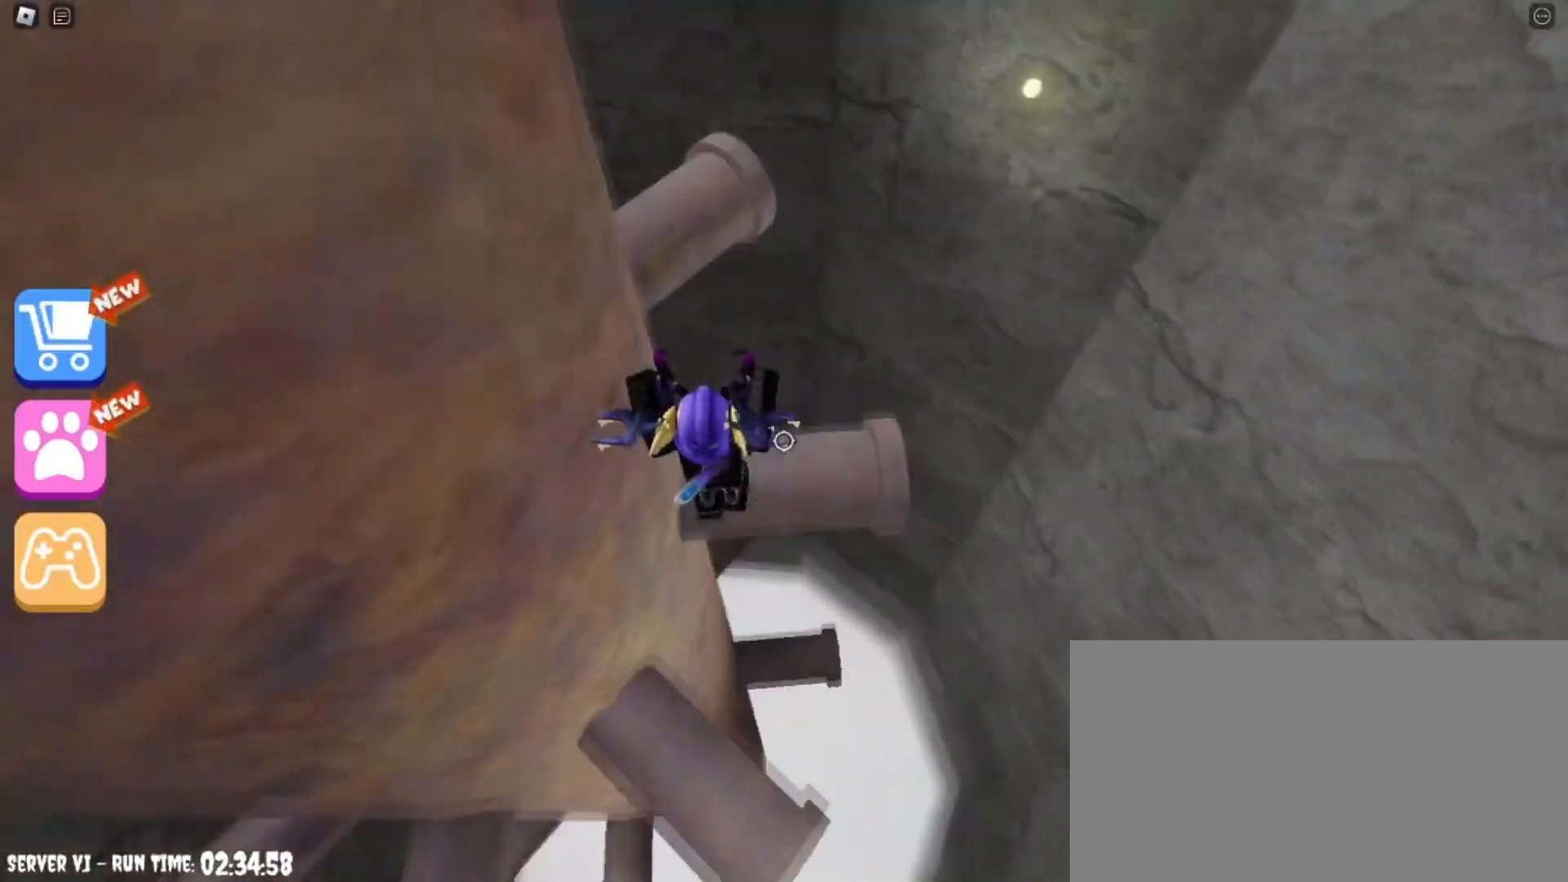
{"keys": [], "mouse": [], "events": [[200, "w", "up"]]}
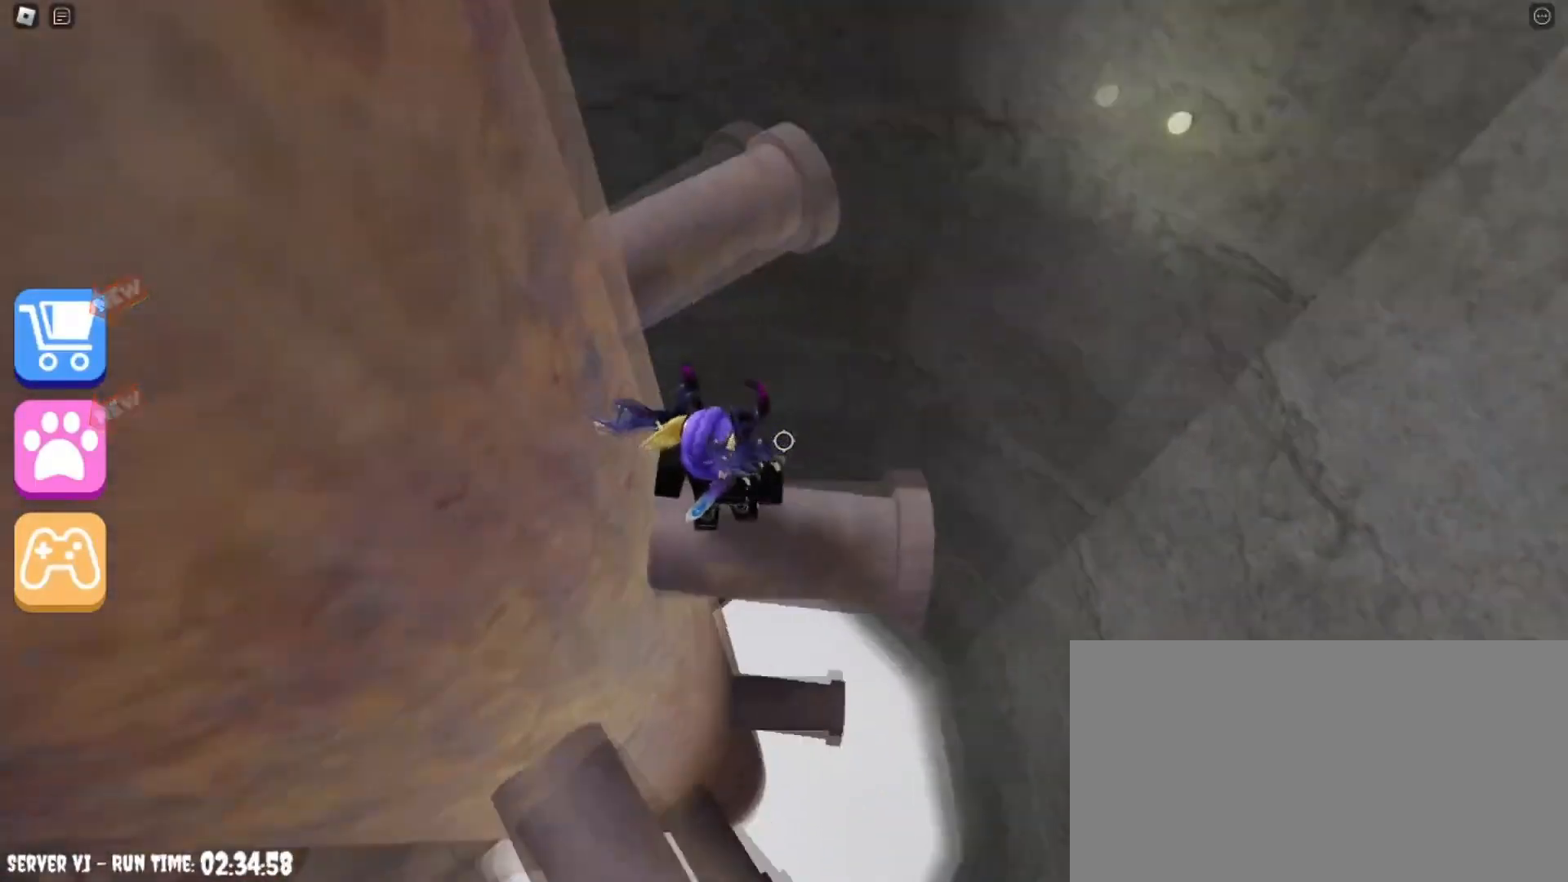
{"keys": ["w"], "mouse": [], "events": [[33, "w", "down"], [200, "space", "down"], [367, "space", "up"]]}
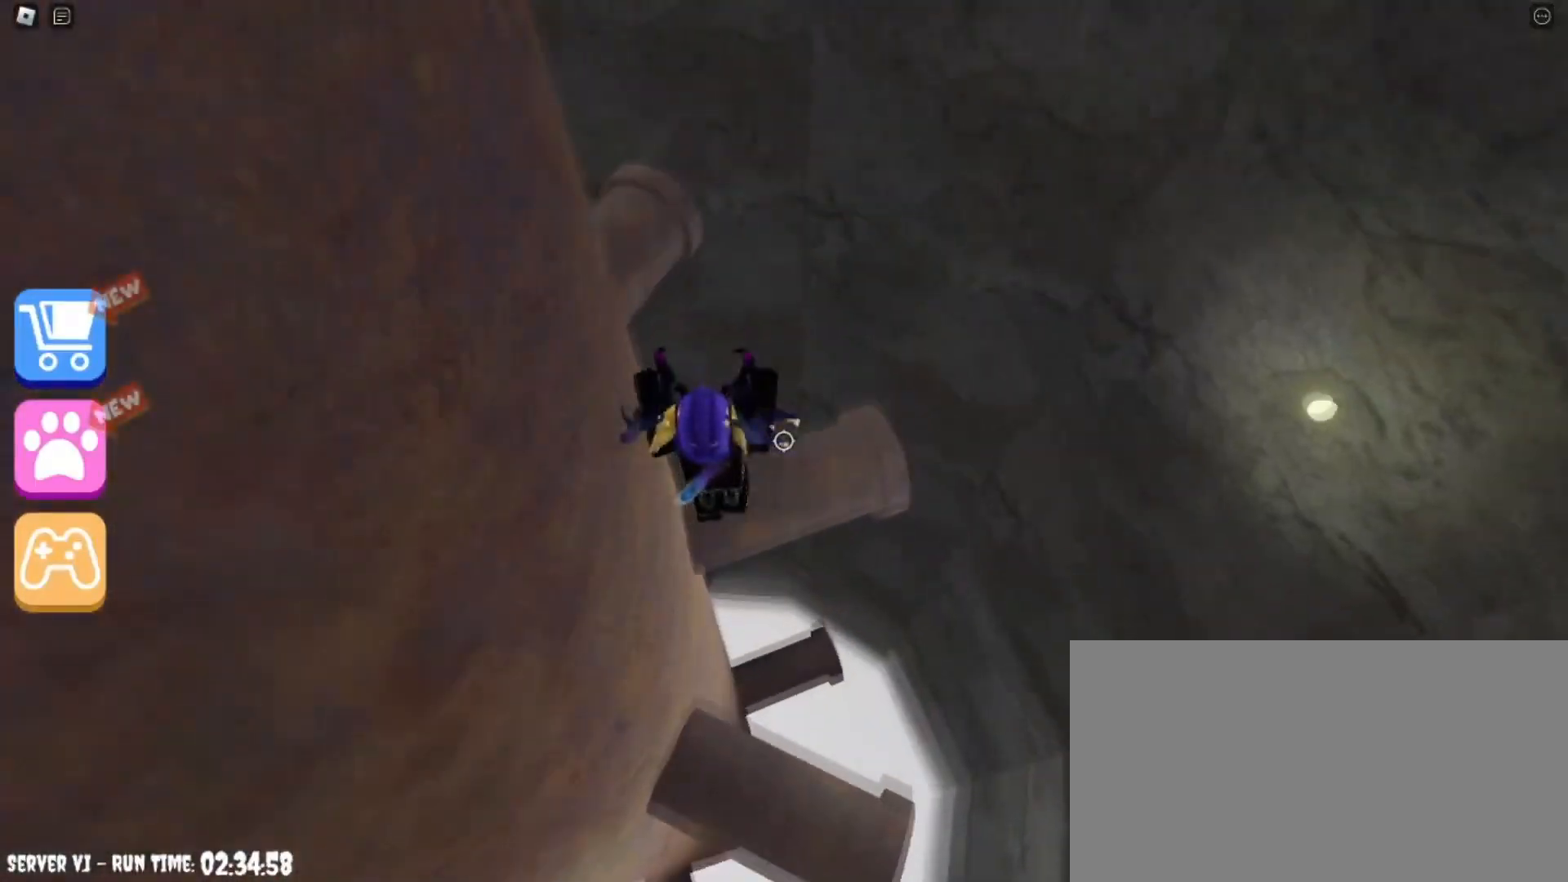
{"keys": ["space", "w"], "mouse": [], "events": [[200, "w", "up"], [367, "space", "down"], [367, "w", "down"]]}
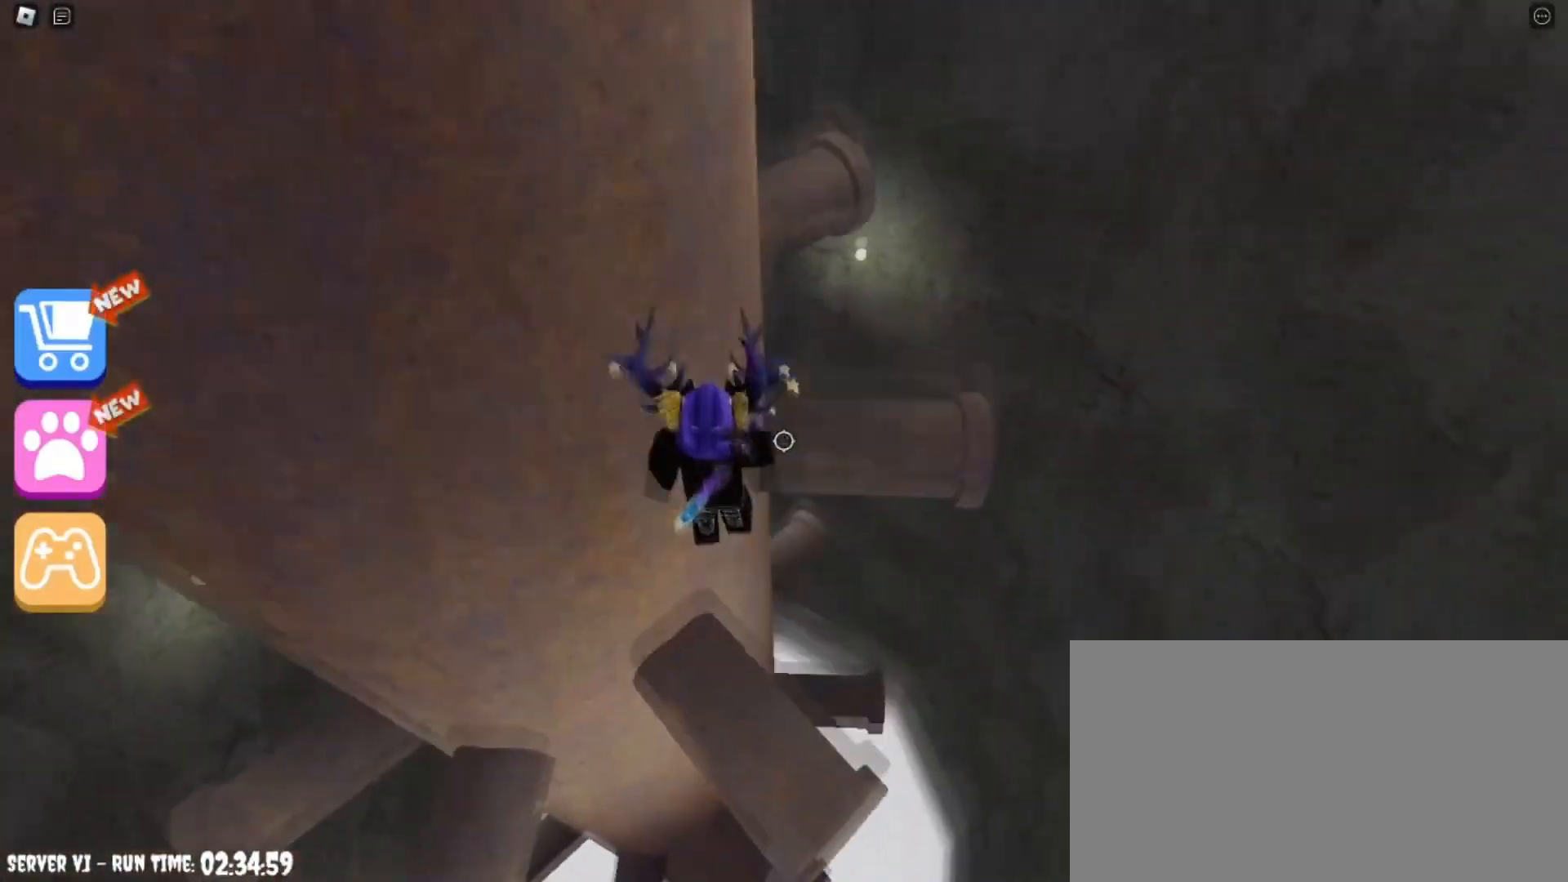
{"keys": [], "mouse": [], "events": [[33, "d", "down"], [66, "space", "up"], [166, "d", "up"], [433, "w", "up"]]}
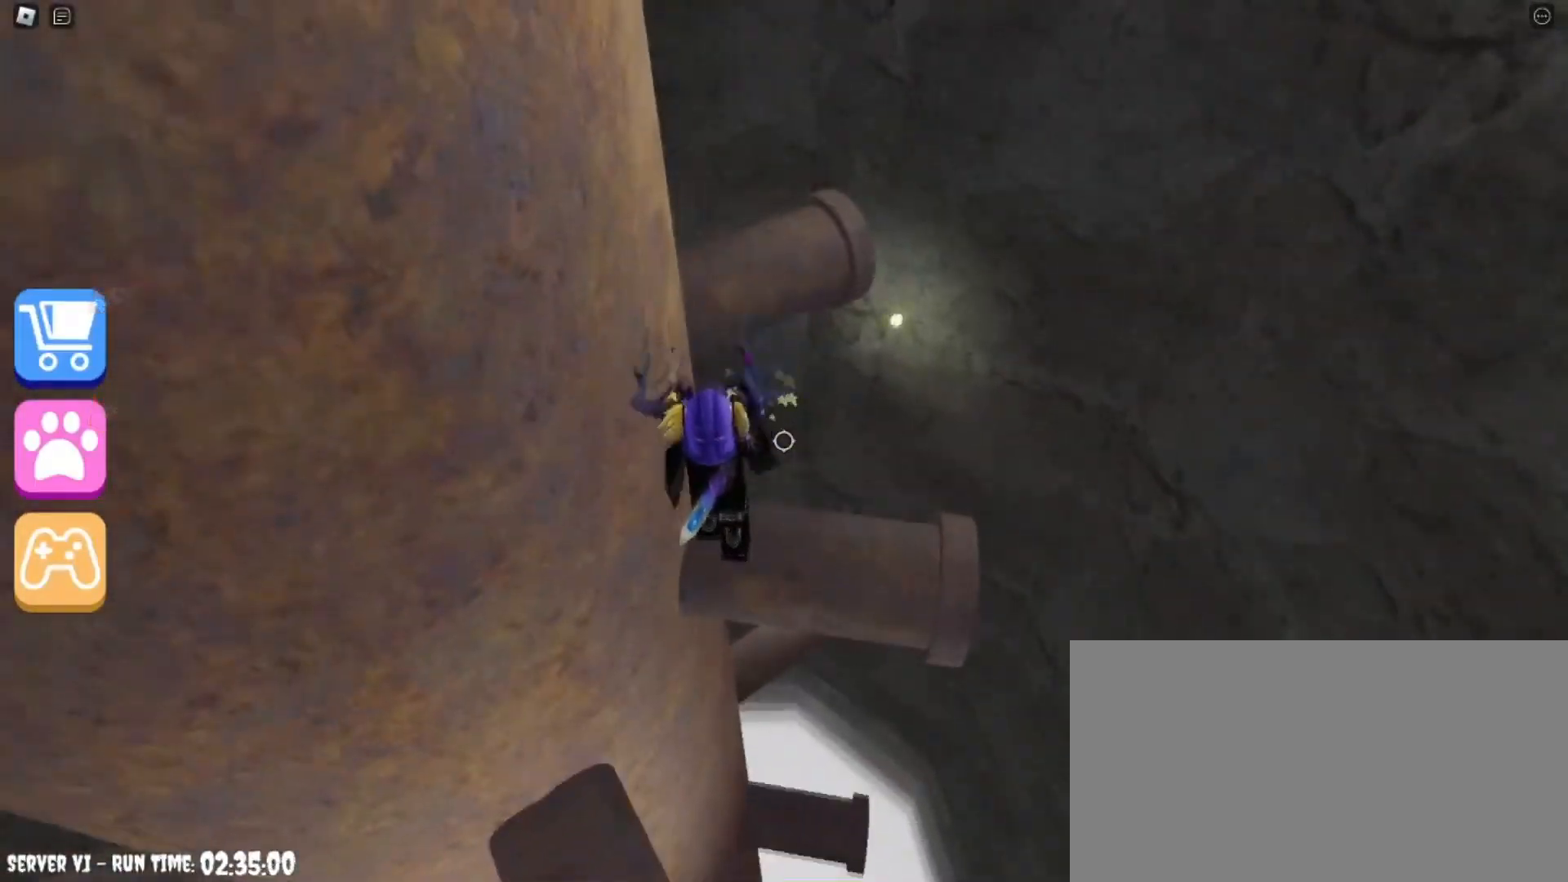
{"keys": ["w"], "mouse": [], "events": [[100, "w", "down"], [167, "space", "down"], [367, "space", "up"]]}
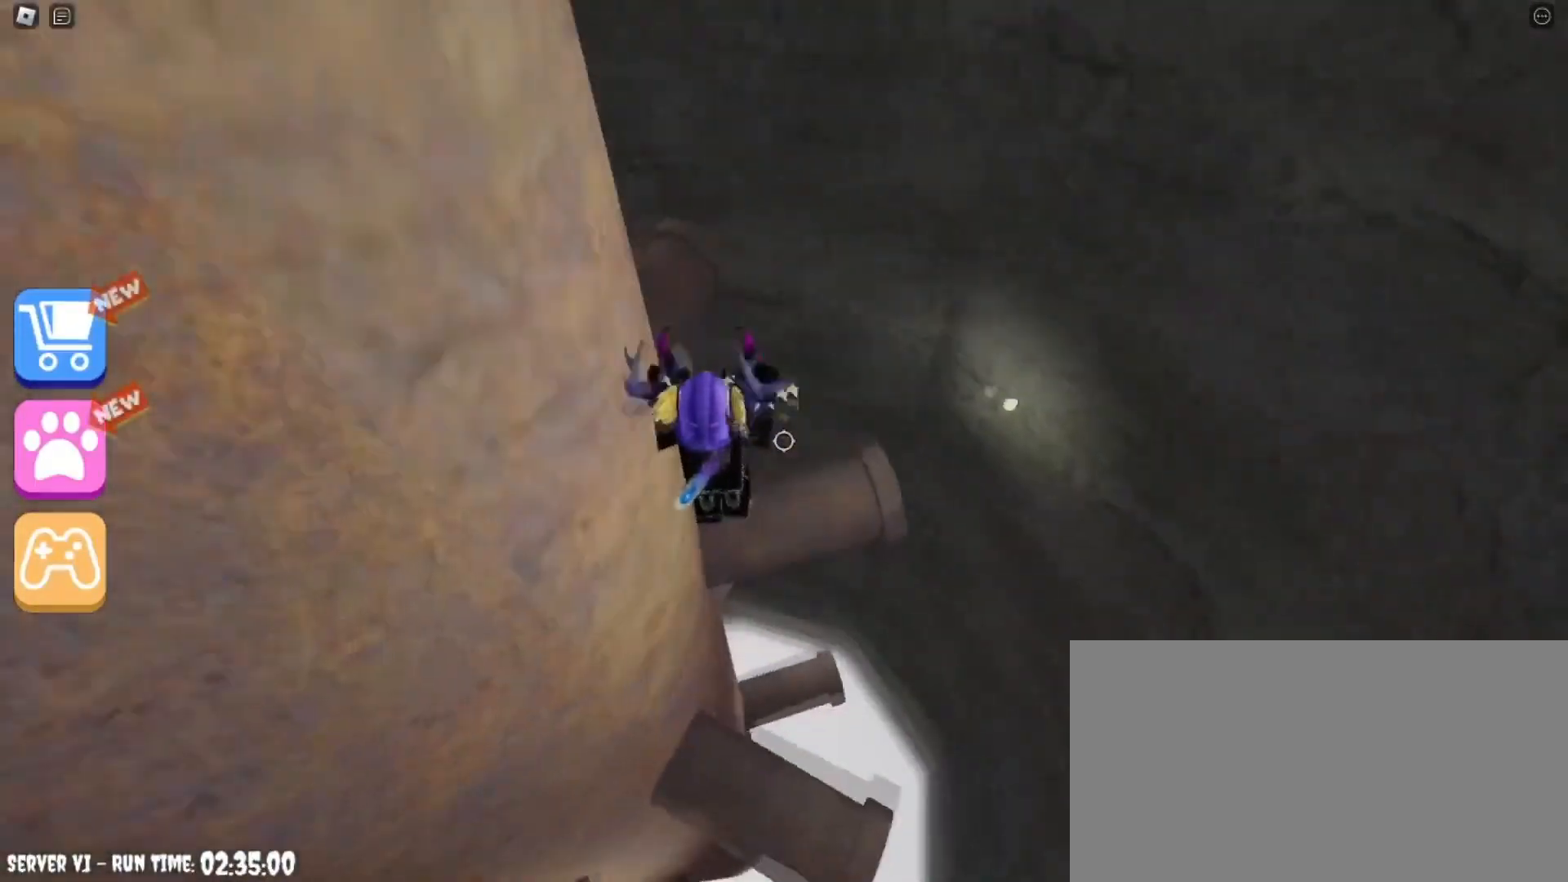
{"keys": ["space", "w"], "mouse": [], "events": [[166, "w", "up"], [300, "w", "down"], [367, "space", "down"]]}
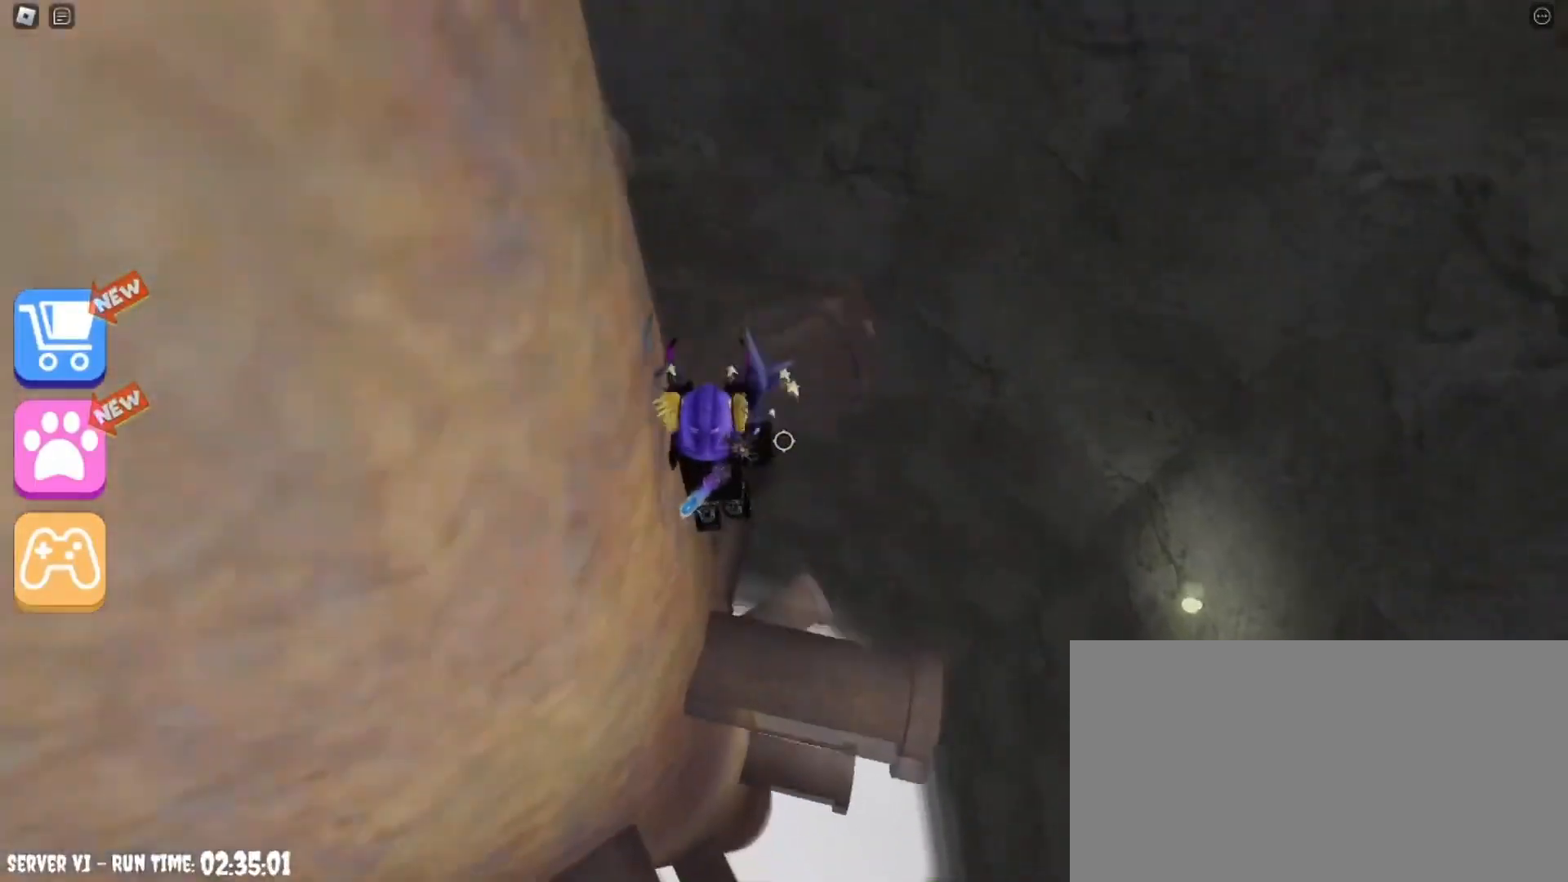
{"keys": ["space", "w"], "mouse": [], "events": [[33, "space", "up"], [334, "w", "up"], [467, "w", "down"], [501, "space", "down"]]}
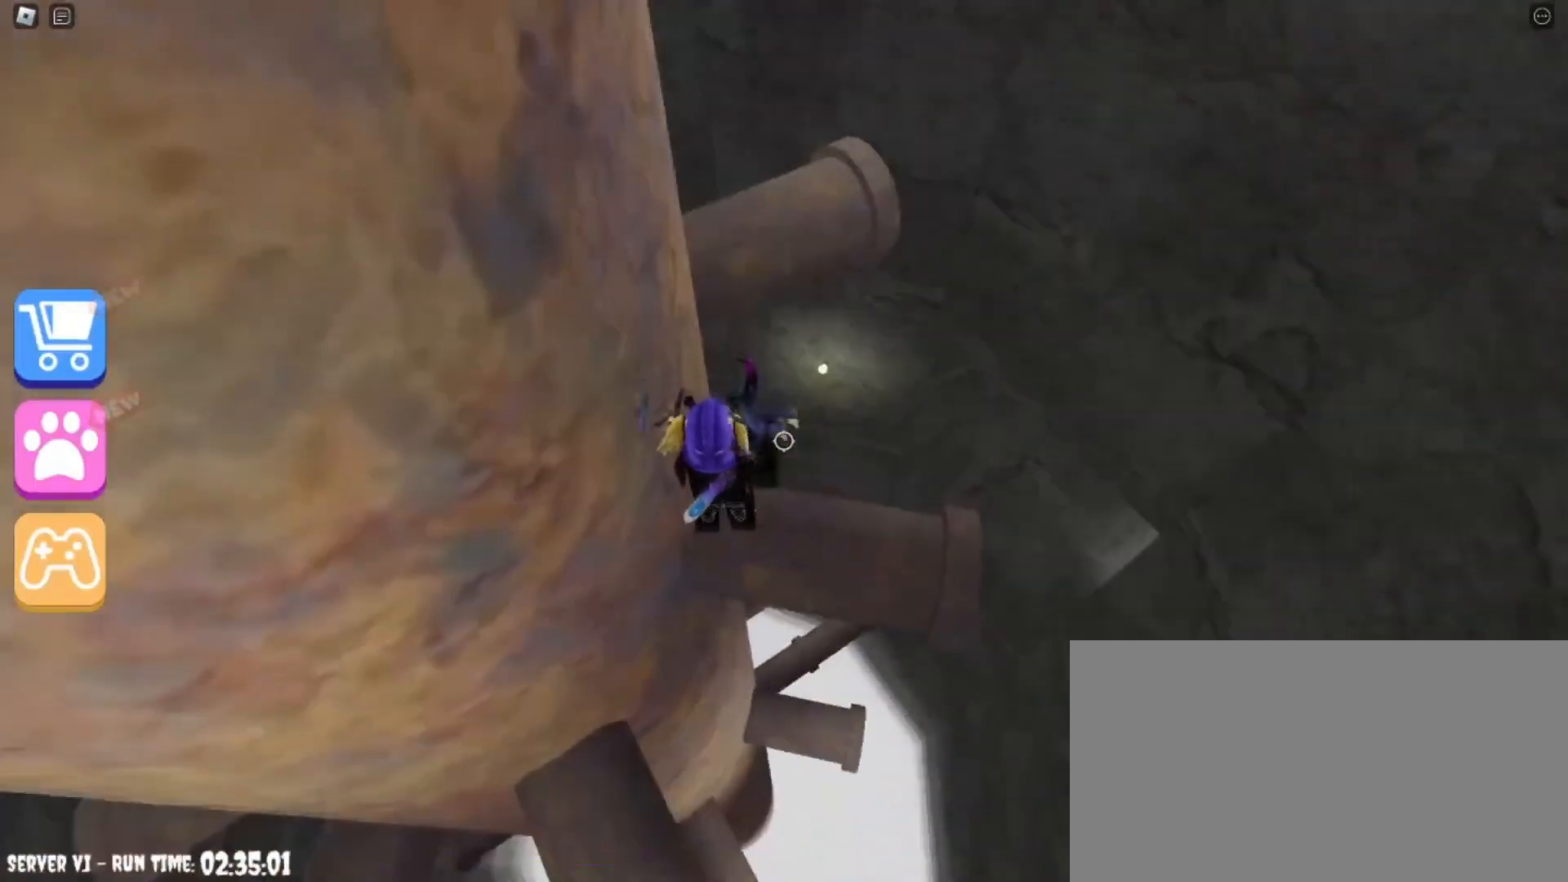
{"keys": ["w"], "mouse": [], "events": [[267, "space", "up"]]}
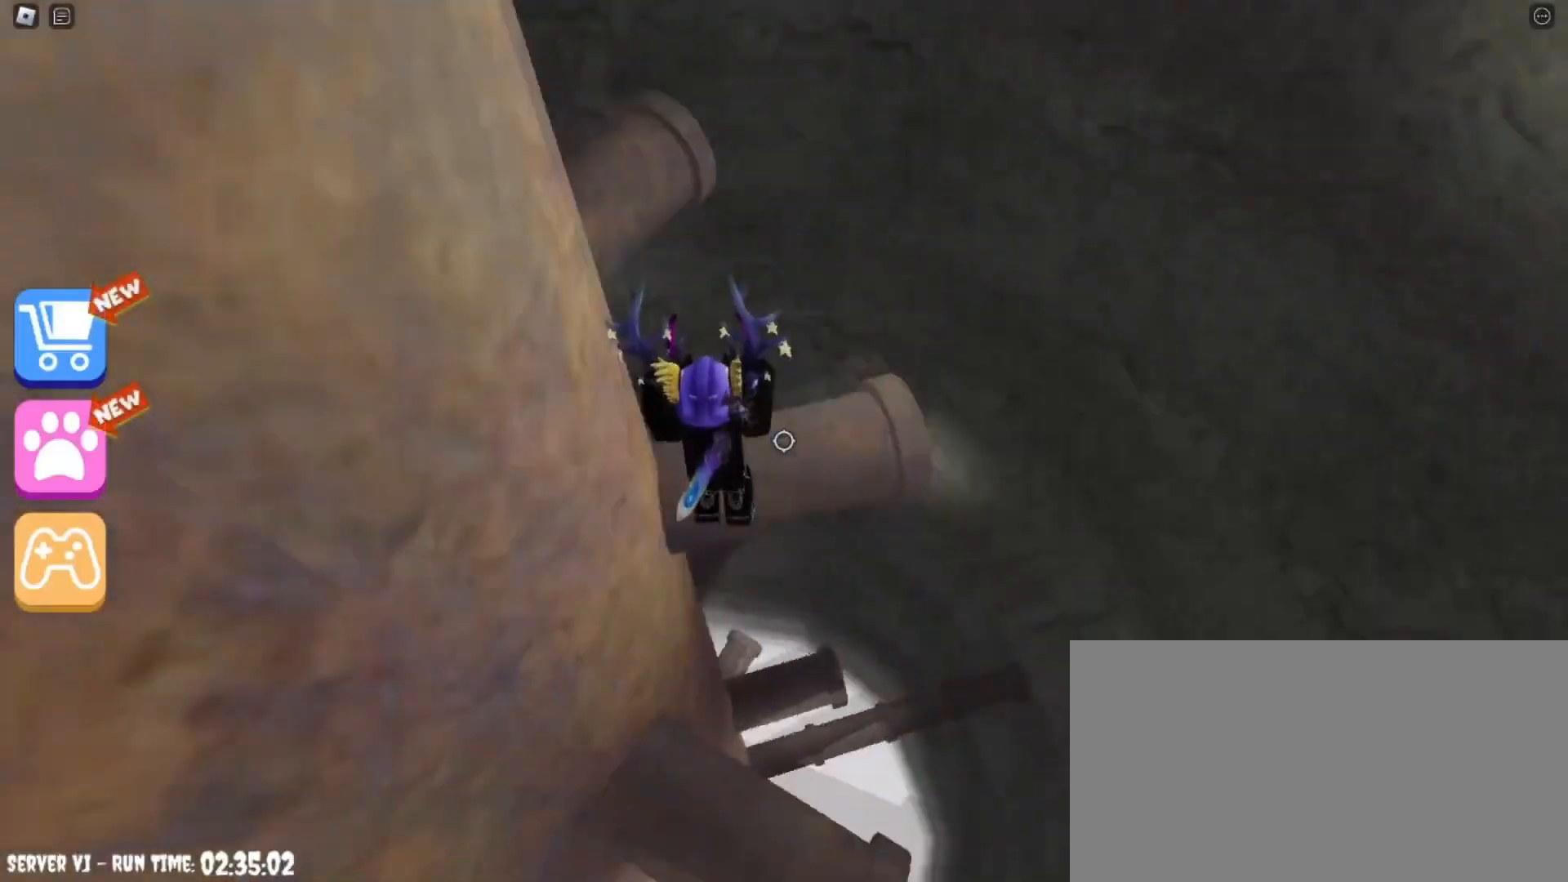
{"keys": ["space", "w"], "mouse": [], "events": [[200, "w", "up"], [400, "w", "down"], [434, "space", "down"]]}
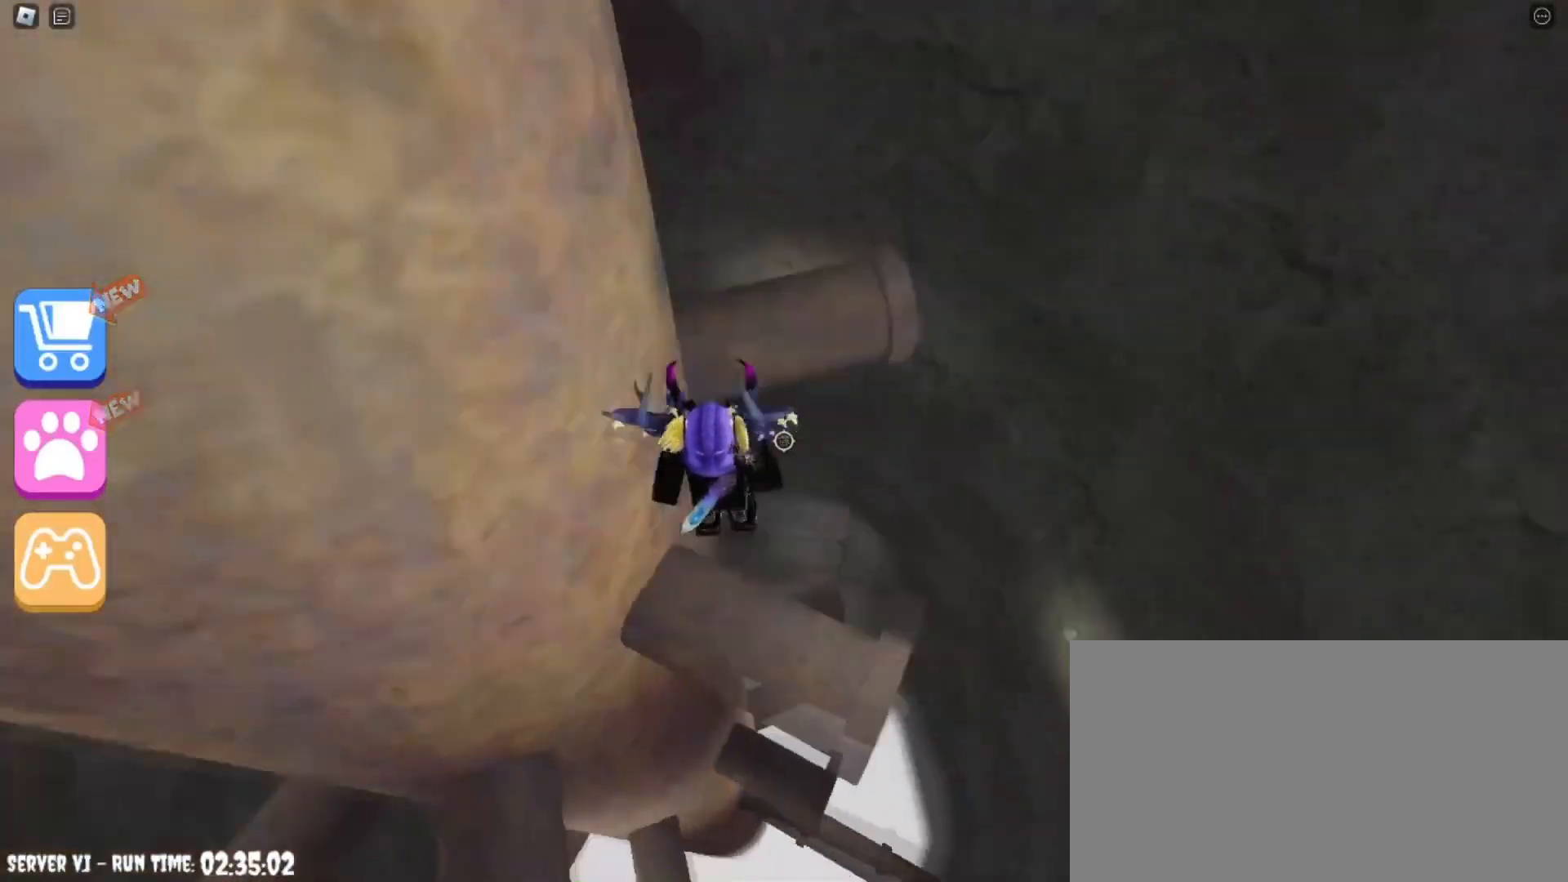
{"keys": [], "mouse": [], "events": [[166, "space", "up"], [500, "w", "up"]]}
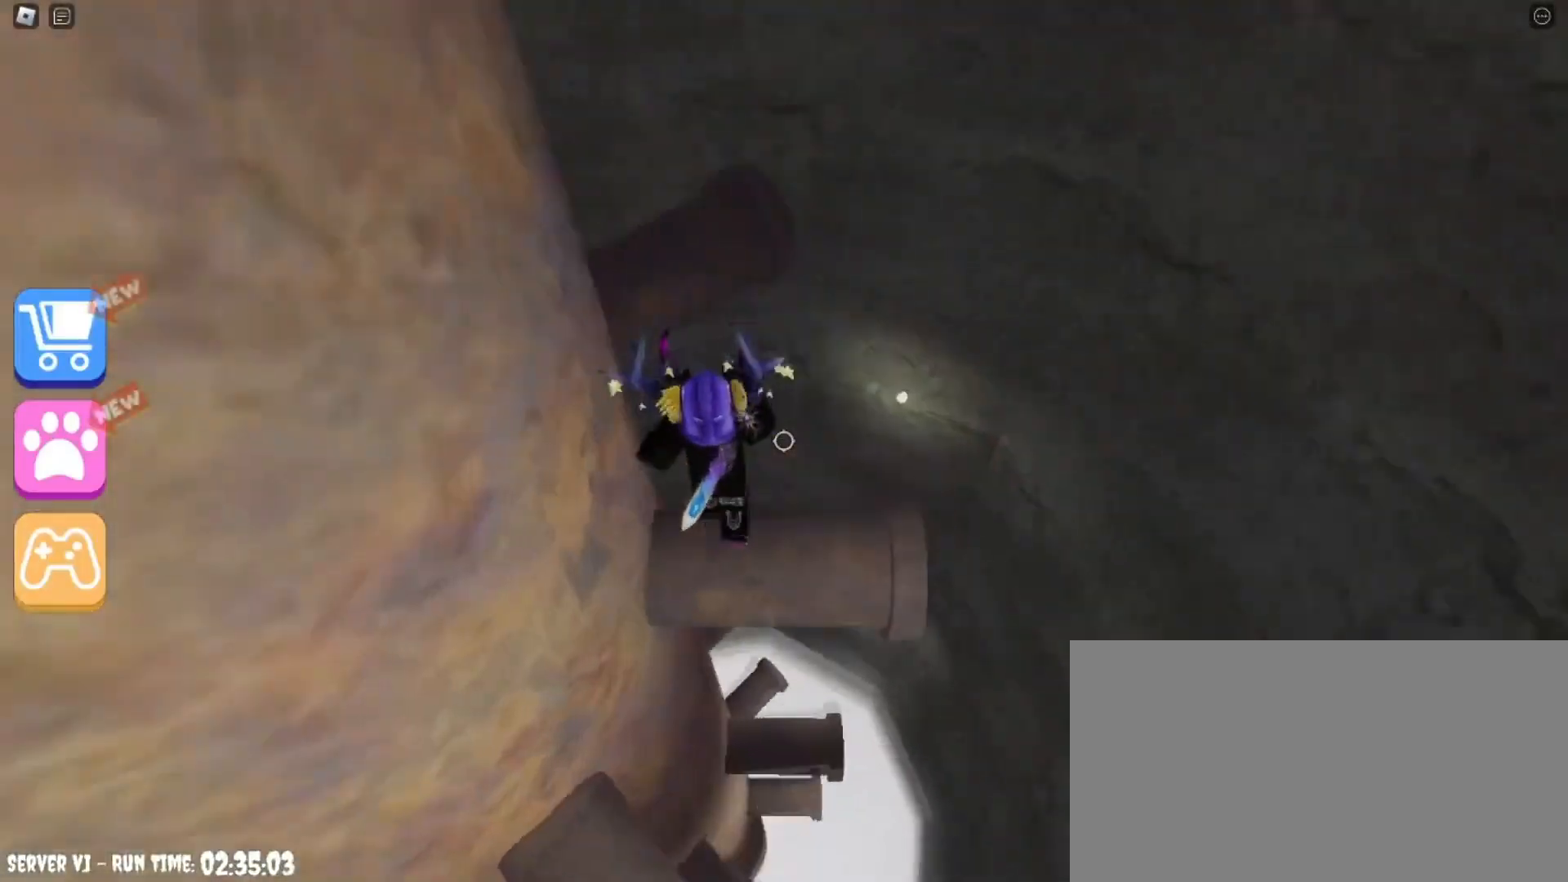
{"keys": ["w"], "mouse": [], "events": [[134, "w", "down"], [200, "space", "down"], [400, "space", "up"]]}
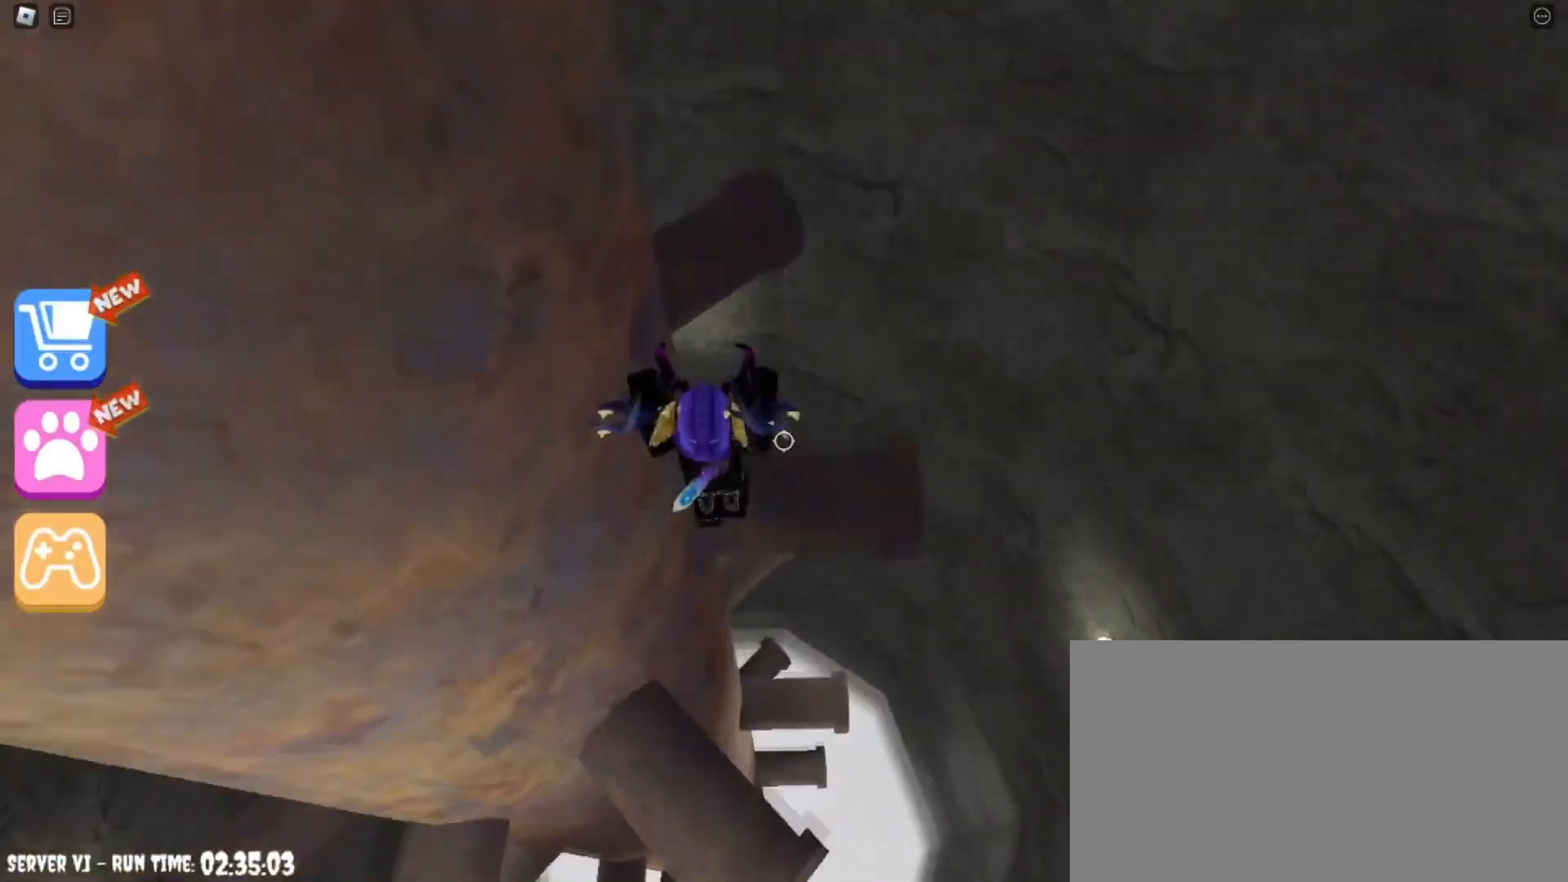
{"keys": ["space", "w"], "mouse": [], "events": [[166, "w", "up"], [300, "w", "down"], [367, "space", "down"]]}
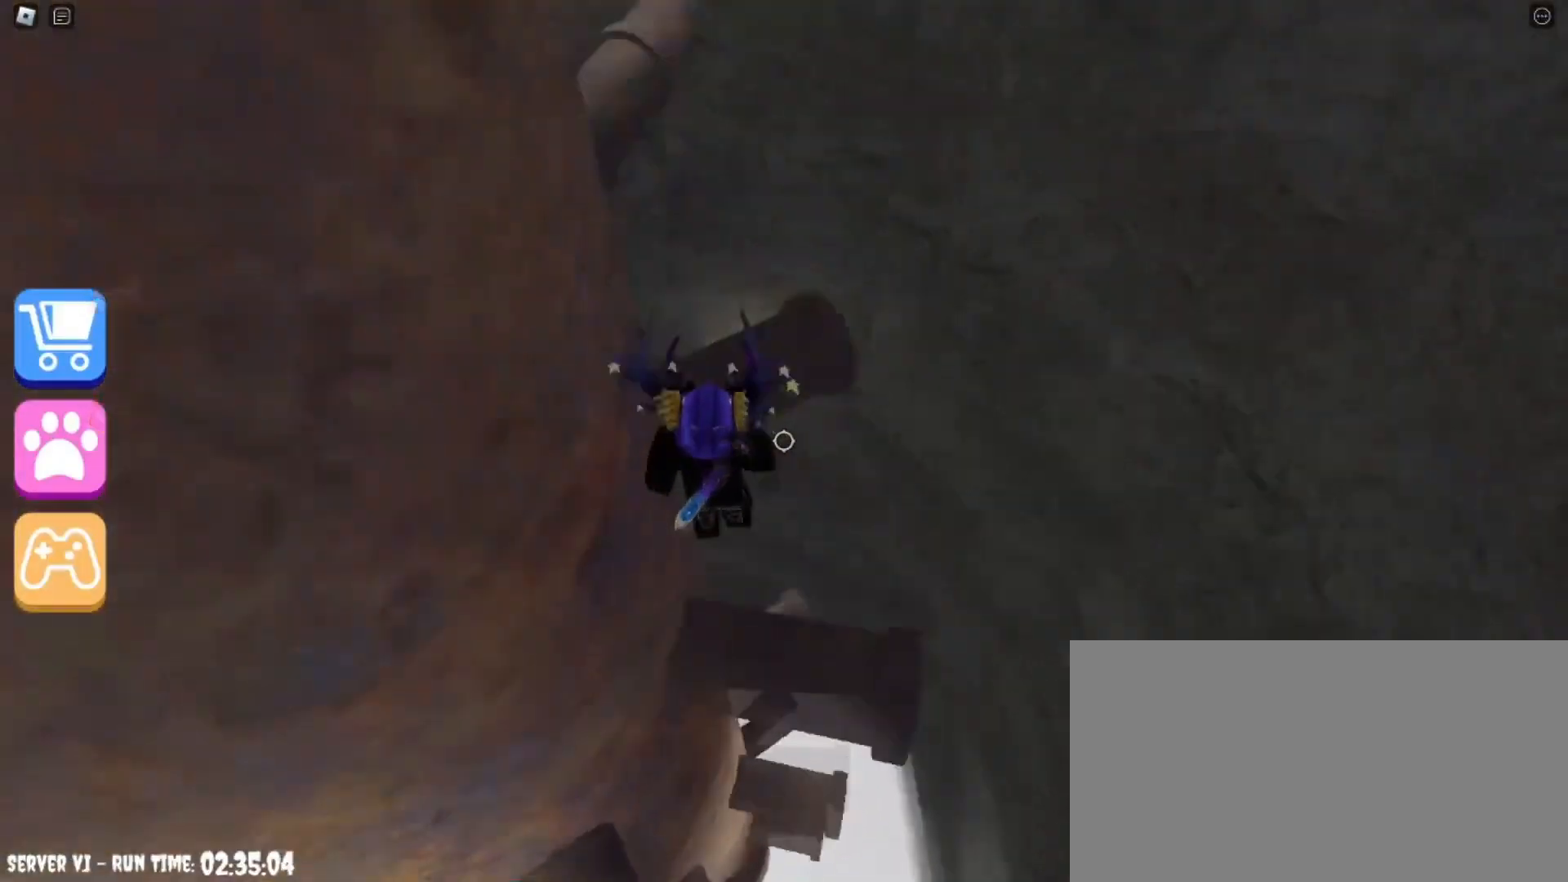
{"keys": ["w"], "mouse": [], "events": [[67, "space", "up"], [234, "w", "up"], [434, "w", "down"]]}
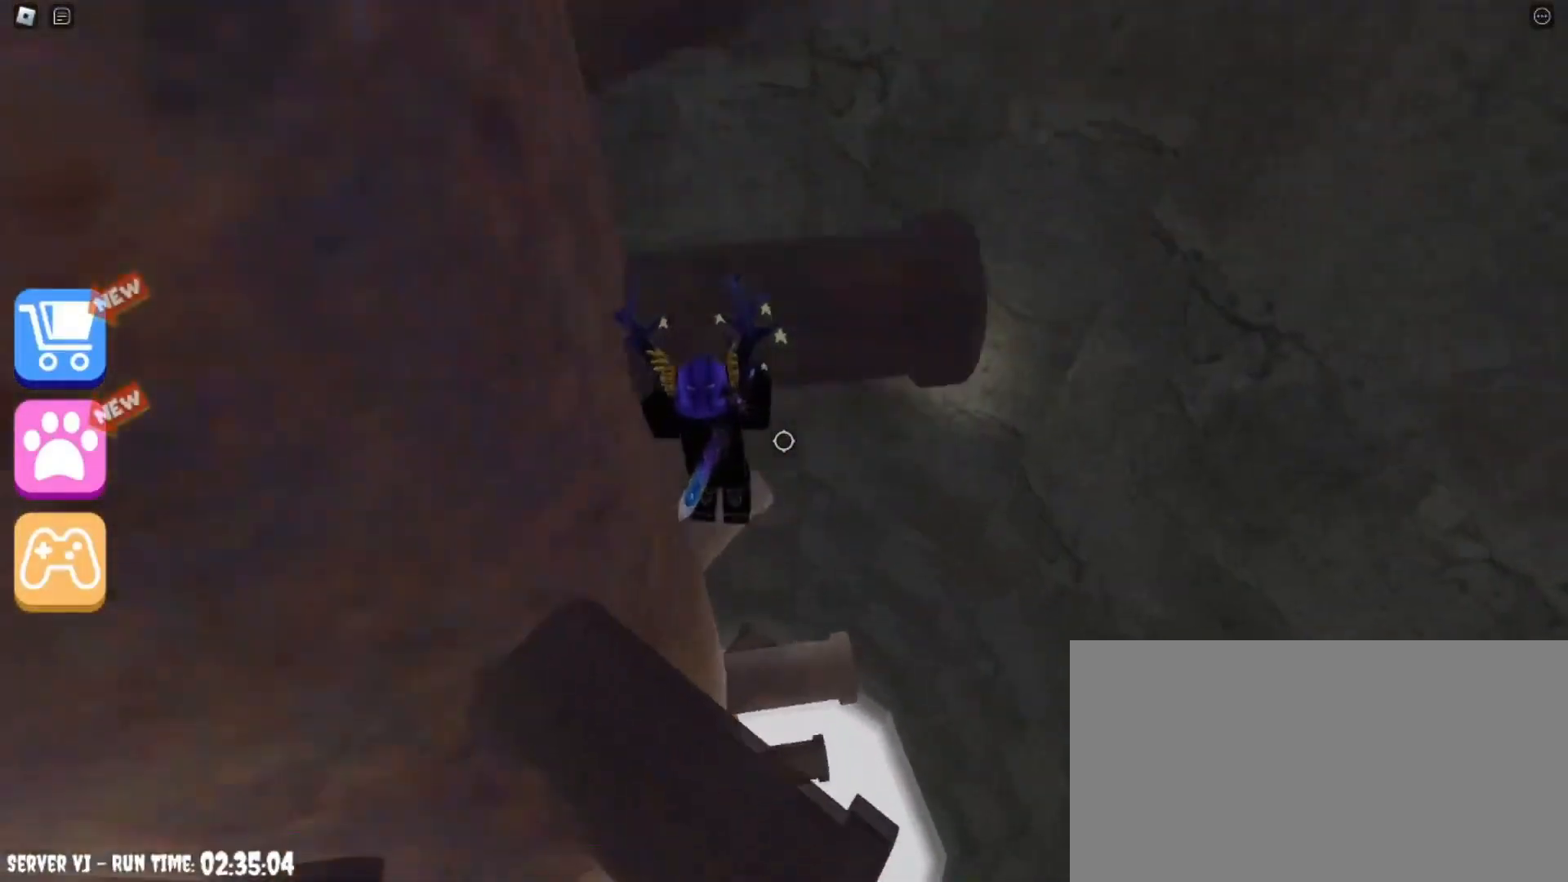
{"keys": [], "mouse": [], "events": [[200, "w", "up"]]}
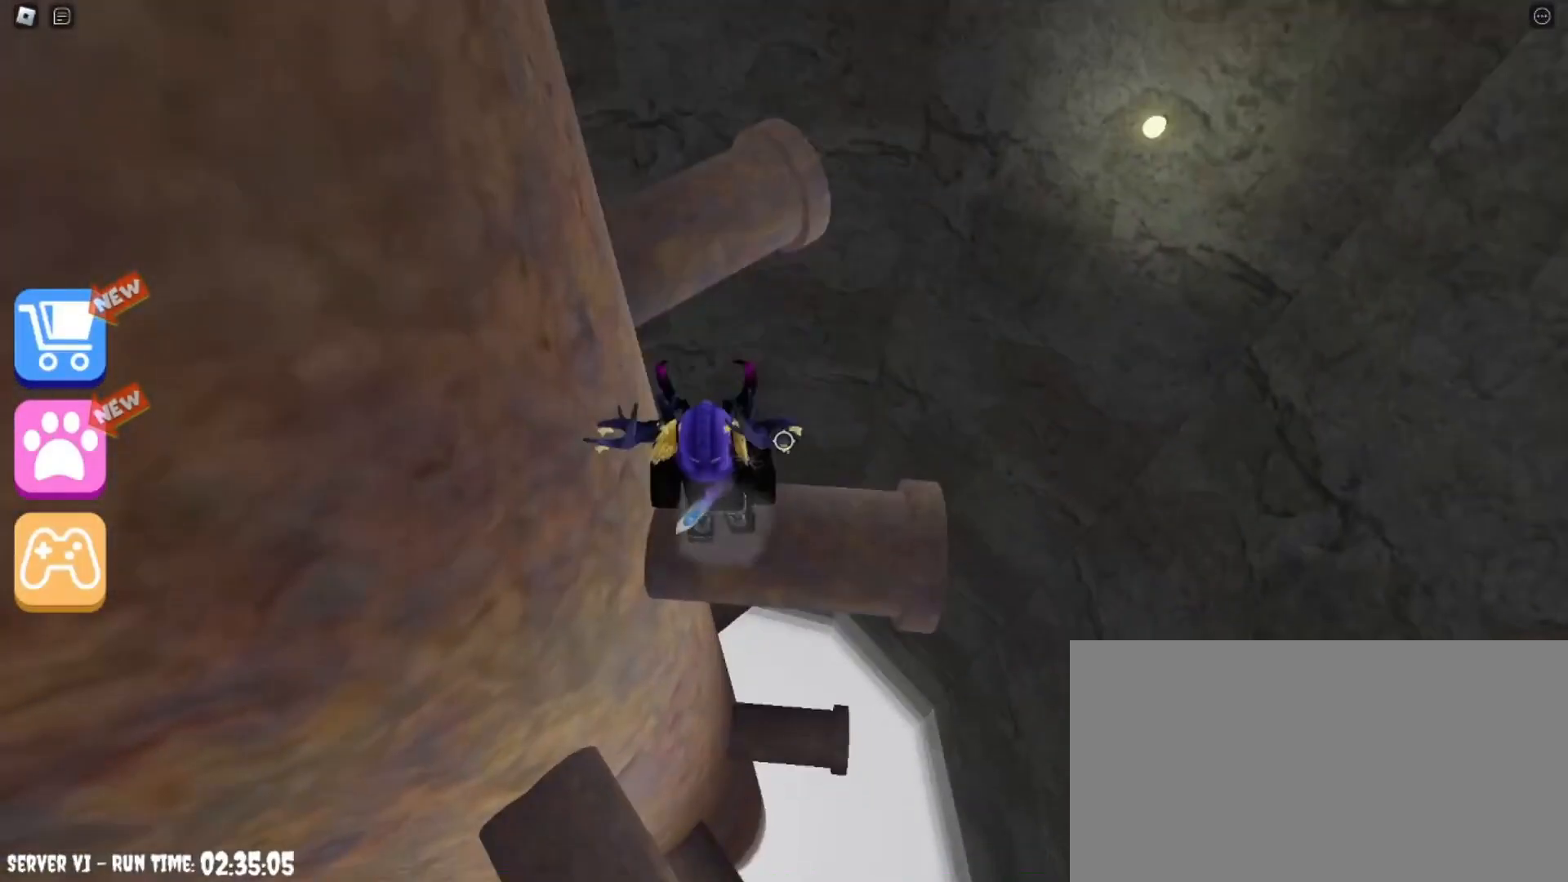
{"keys": ["w"], "mouse": [], "events": [[167, "w", "down"], [267, "w", "up"], [467, "w", "down"]]}